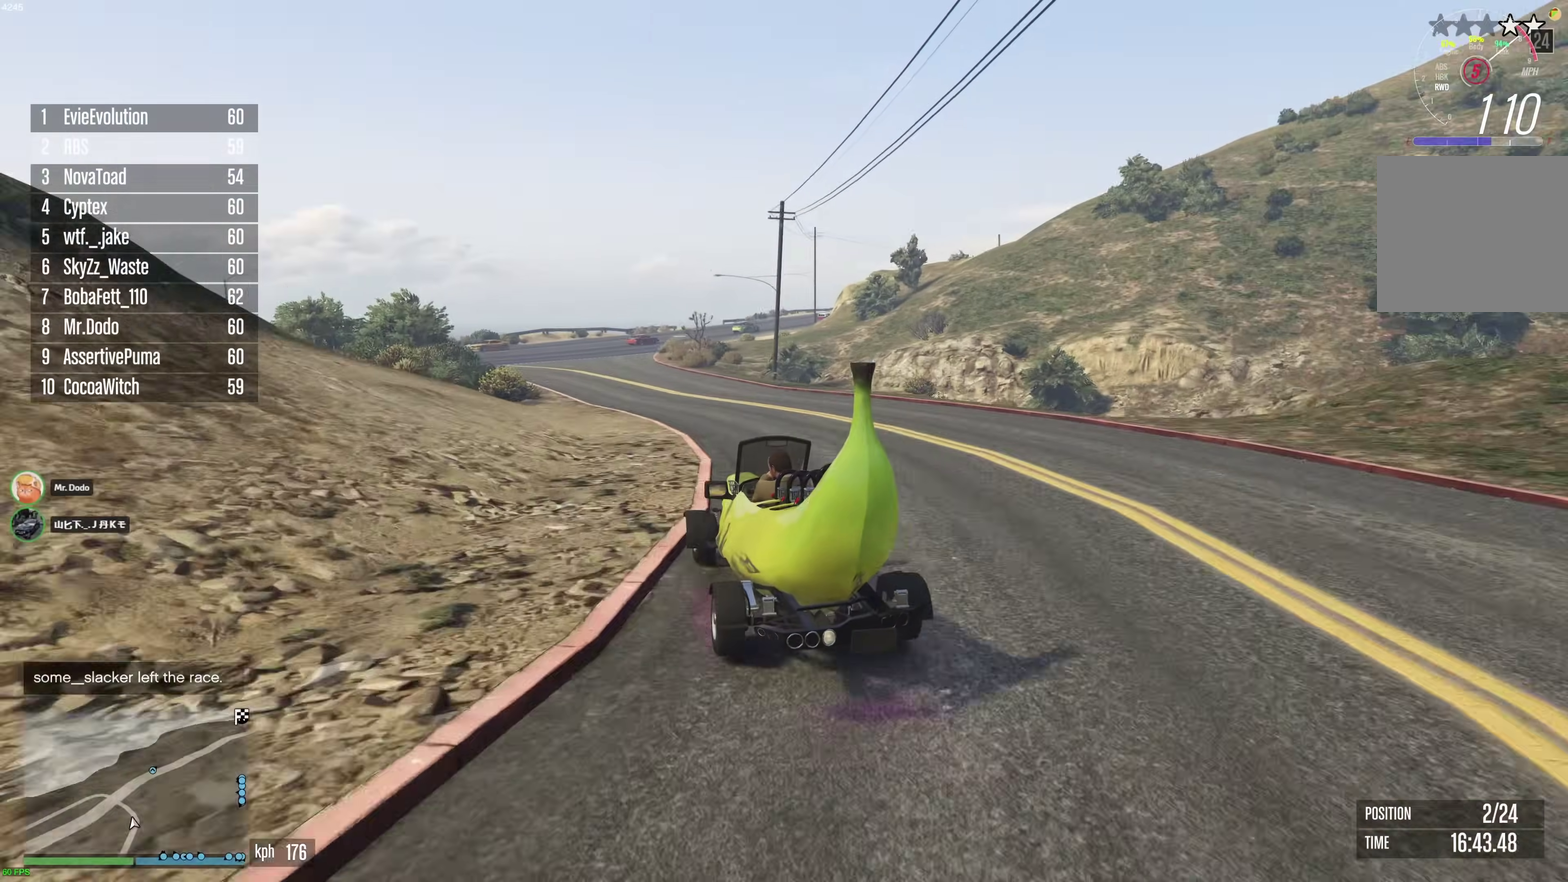
Gameplay with a controller (Xbox layout); each line is a JSON object with the inputs held at the frame after it (dt_ms = milliseconds from this image to that frame). "events" lists button and stick changes between this image and that frame as [ms after this image, input, new state], when the widget could be followed in between. This document gives stick clicks only as held states, not as events.
{"dt_ms": 400, "buttons": ["R2"], "left_stick": "center", "right_stick": "center", "events": []}
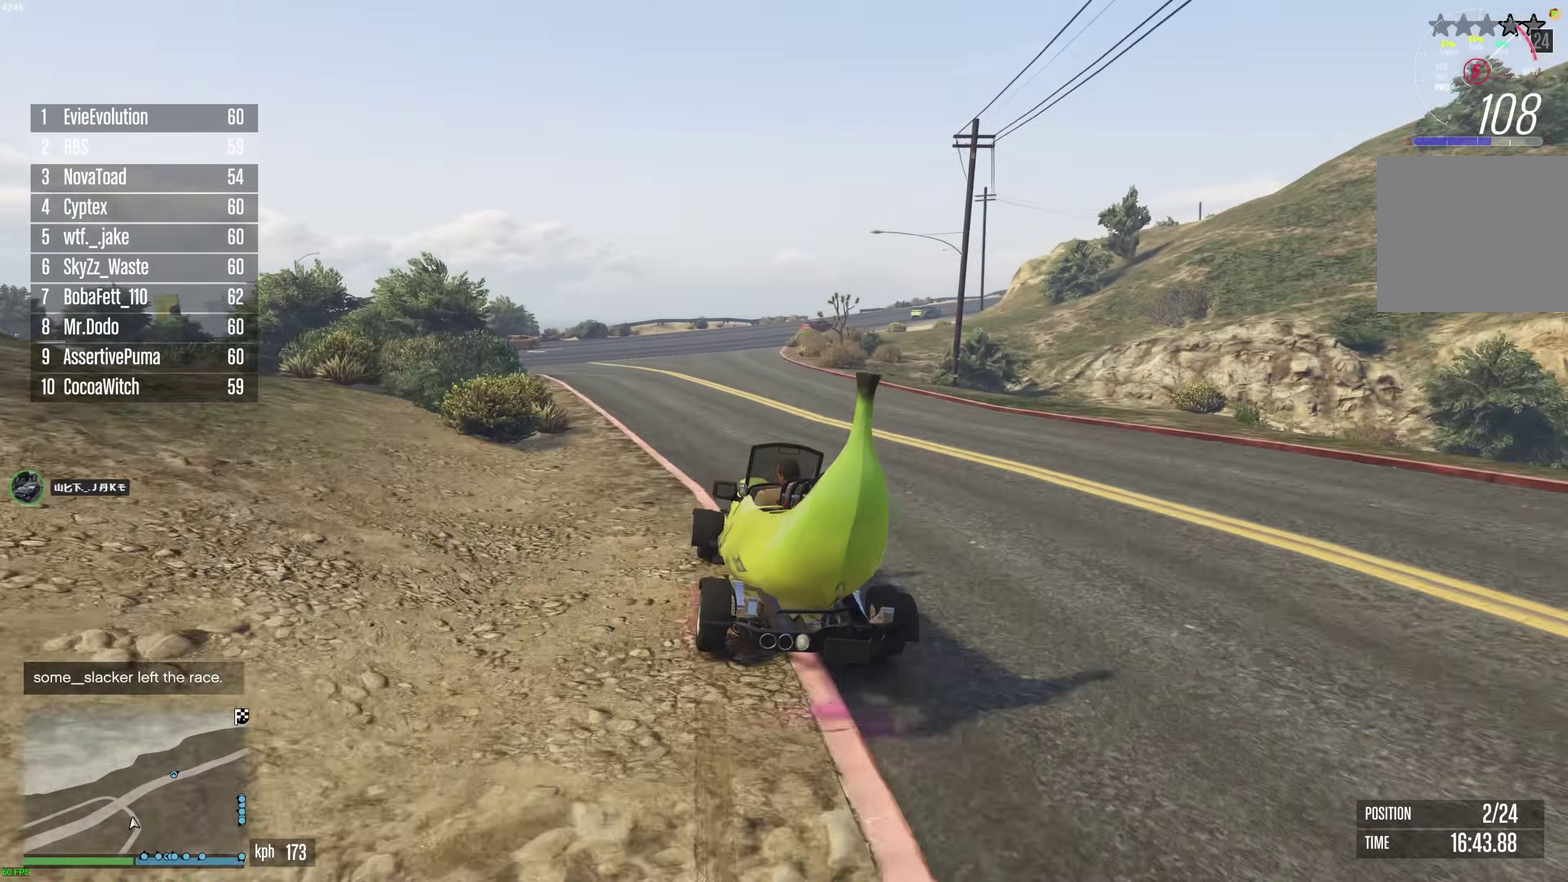
{"dt_ms": 500, "buttons": ["R2"], "left_stick": "right", "right_stick": "center", "events": [[267, "left_stick", "right"], [383, "left_stick", "center"], [500, "left_stick", "right"]]}
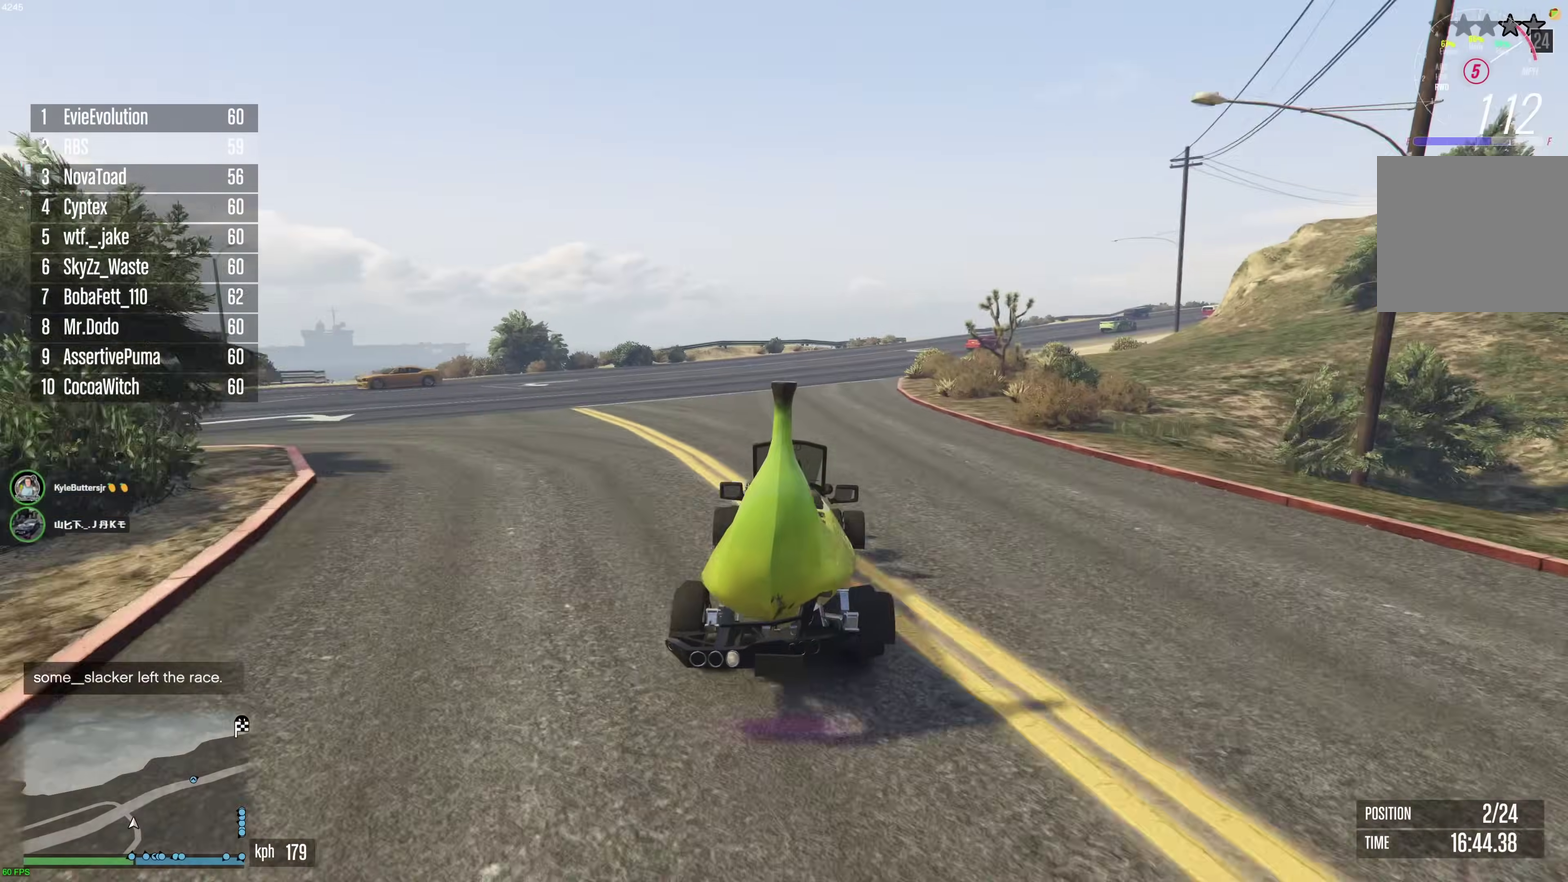
{"dt_ms": 500, "buttons": ["R2"], "left_stick": "right", "right_stick": "center", "events": [[133, "left_stick", "center"], [250, "left_stick", "right"]]}
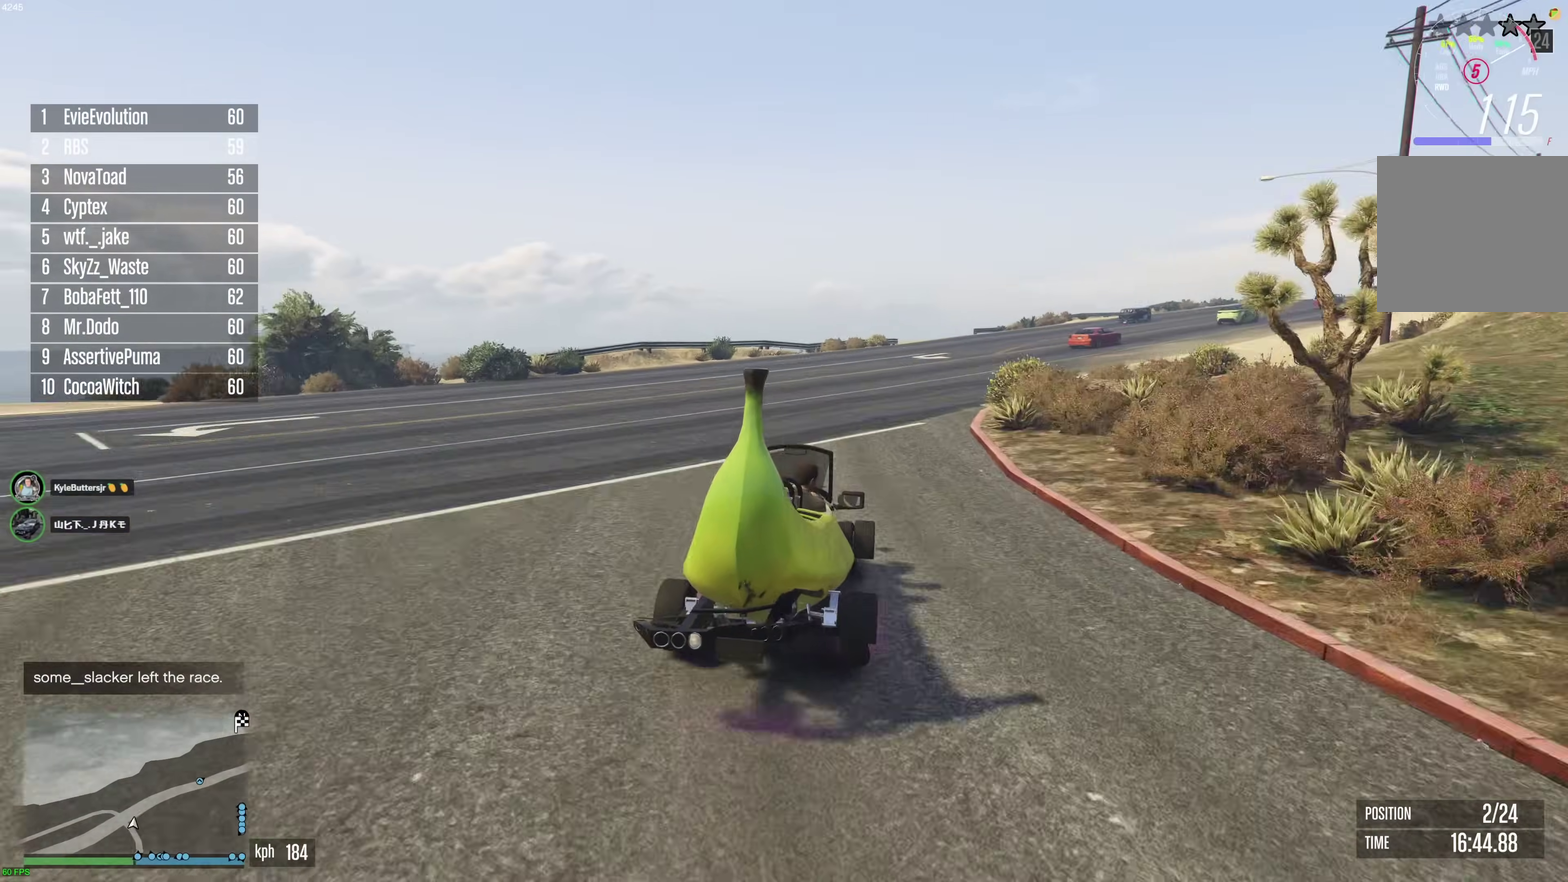
{"dt_ms": 400, "buttons": ["R2"], "left_stick": "center", "right_stick": "center", "events": [[17, "left_stick", "center"], [67, "left_stick", "right"], [183, "left_stick", "center"], [300, "left_stick", "right"], [367, "left_stick", "center"]]}
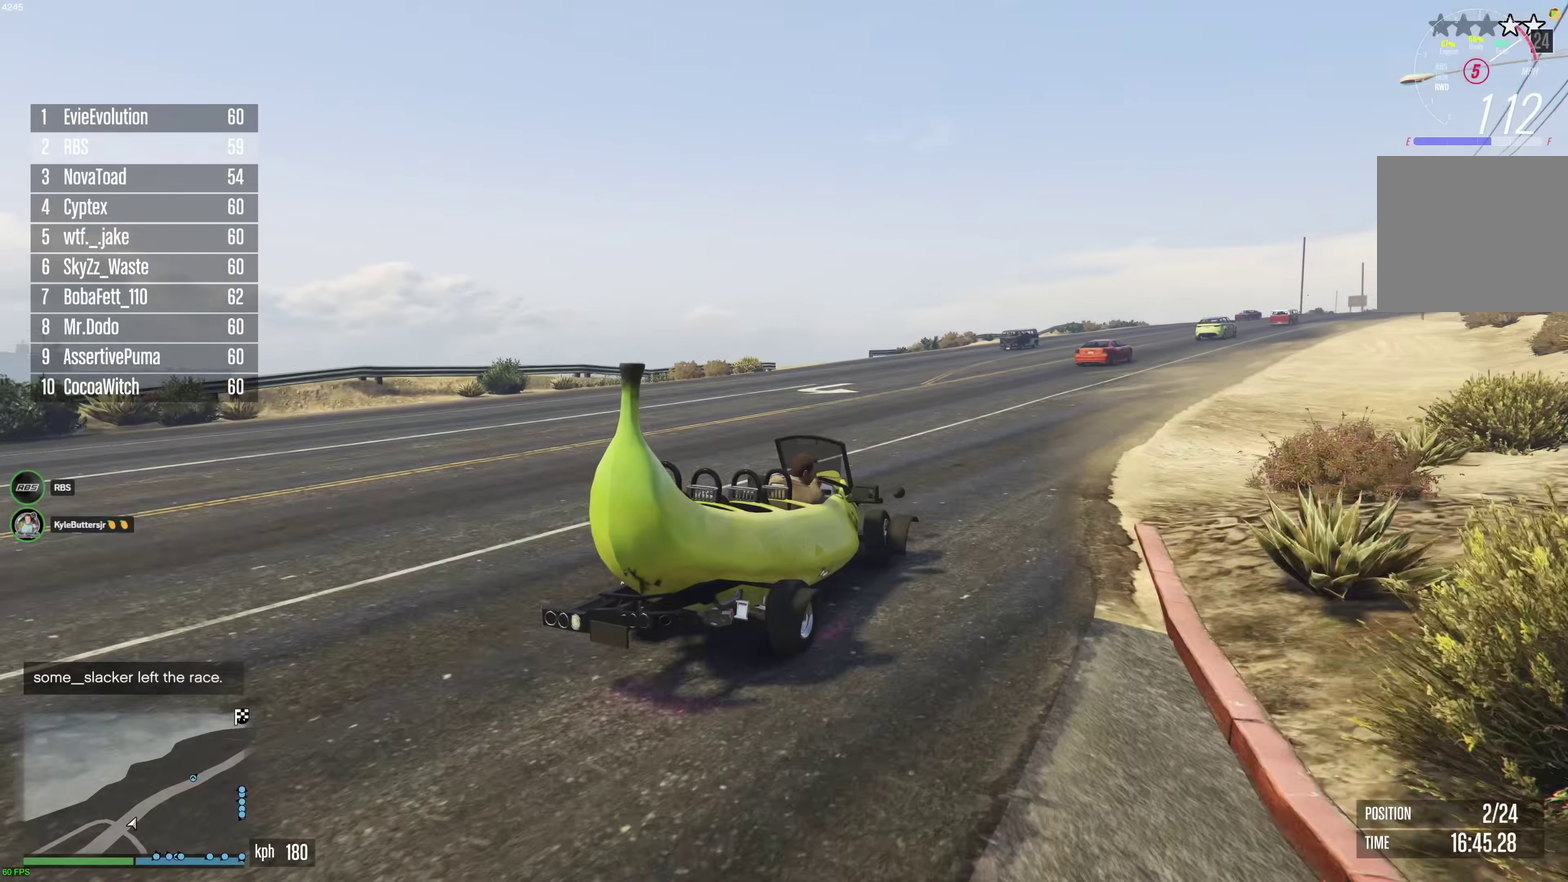
{"dt_ms": 600, "buttons": ["R2"], "left_stick": "center", "right_stick": "center", "events": [[50, "left_stick", "left"], [250, "left_stick", "right"], [383, "left_stick", "up-left"], [500, "left_stick", "center"]]}
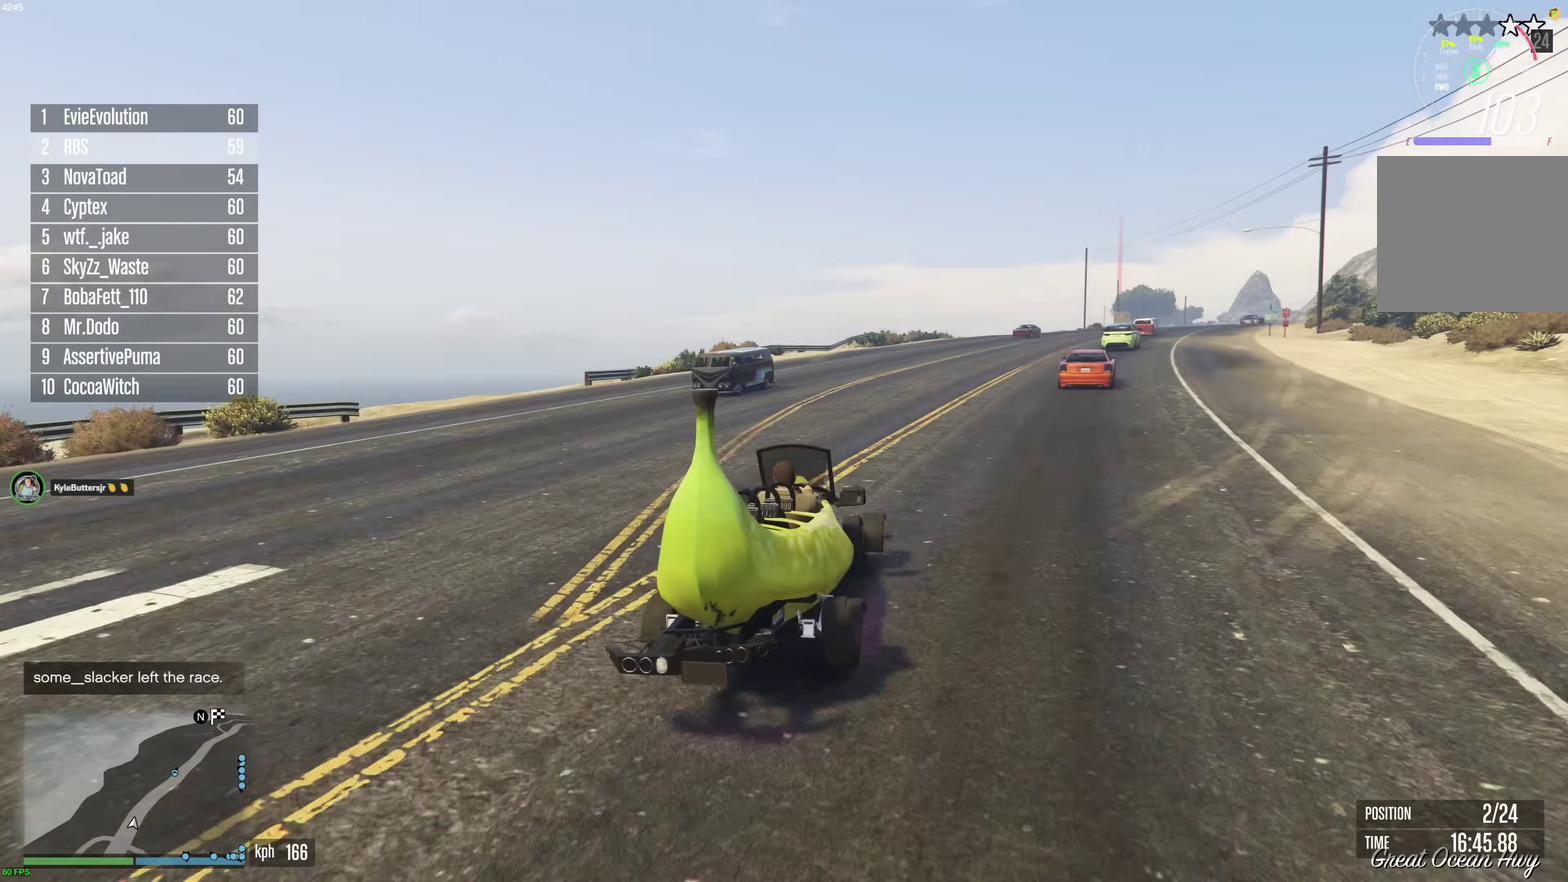
{"dt_ms": 300, "buttons": ["R2"], "left_stick": "center", "right_stick": "center", "events": []}
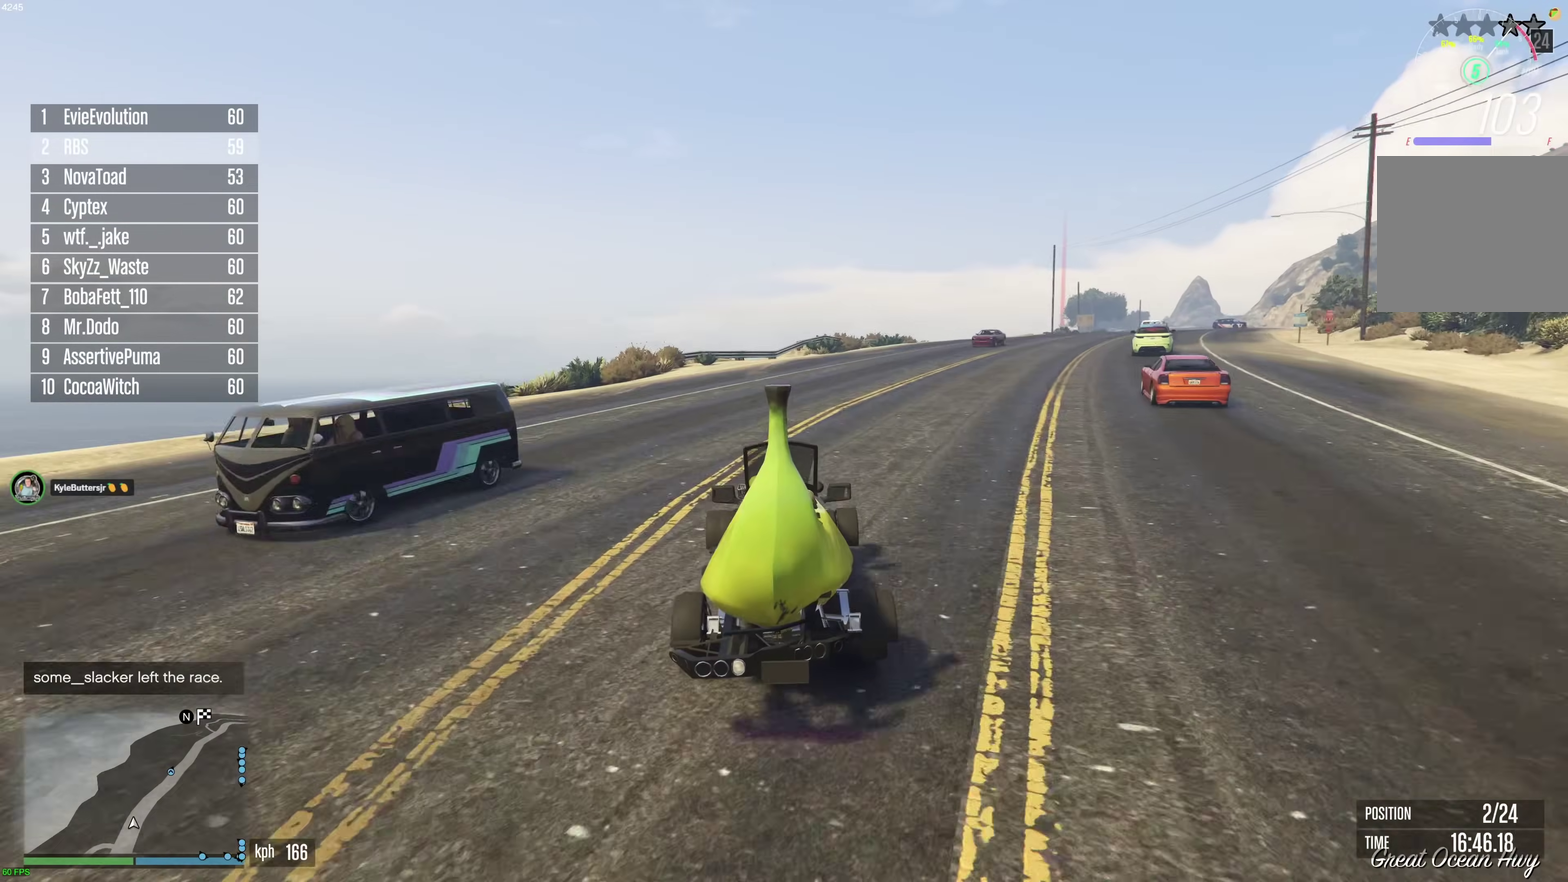
{"dt_ms": 900, "buttons": ["R2"], "left_stick": "right", "right_stick": "center", "events": [[67, "left_stick", "right"], [217, "left_stick", "center"], [317, "left_stick", "right"], [400, "left_stick", "center"], [550, "left_stick", "right"], [650, "left_stick", "center"], [867, "left_stick", "right"]]}
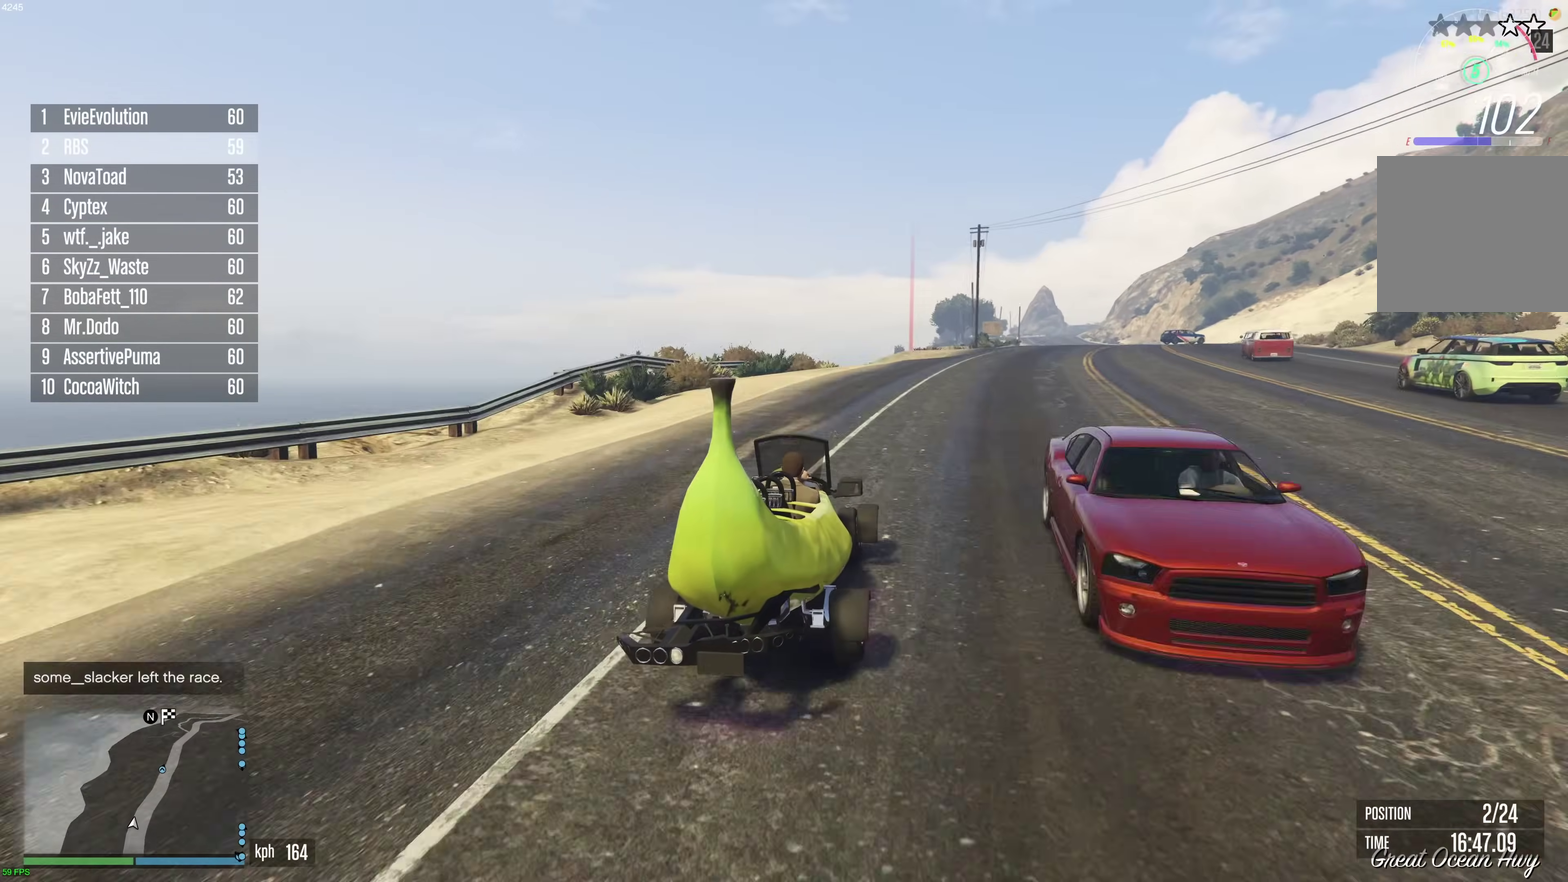
{"dt_ms": 300, "buttons": ["R2"], "left_stick": "center", "right_stick": "center", "events": [[50, "left_stick", "center"], [183, "left_stick", "right"], [250, "left_stick", "center"]]}
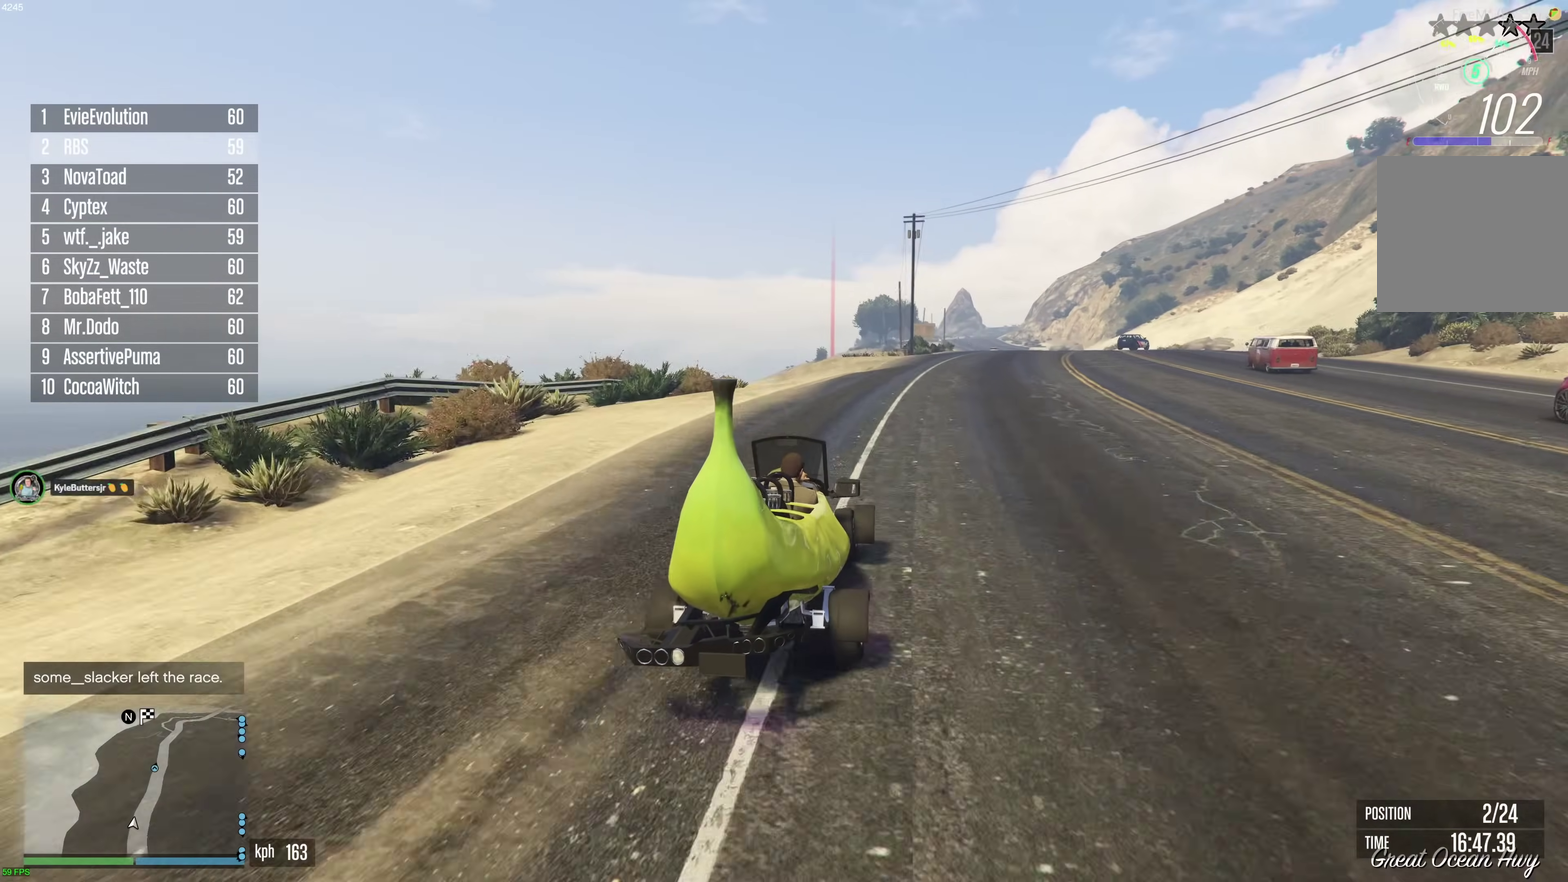
{"dt_ms": 600, "buttons": ["R2"], "left_stick": "right", "right_stick": "center", "events": [[367, "left_stick", "right"], [483, "left_stick", "center"], [600, "left_stick", "right"]]}
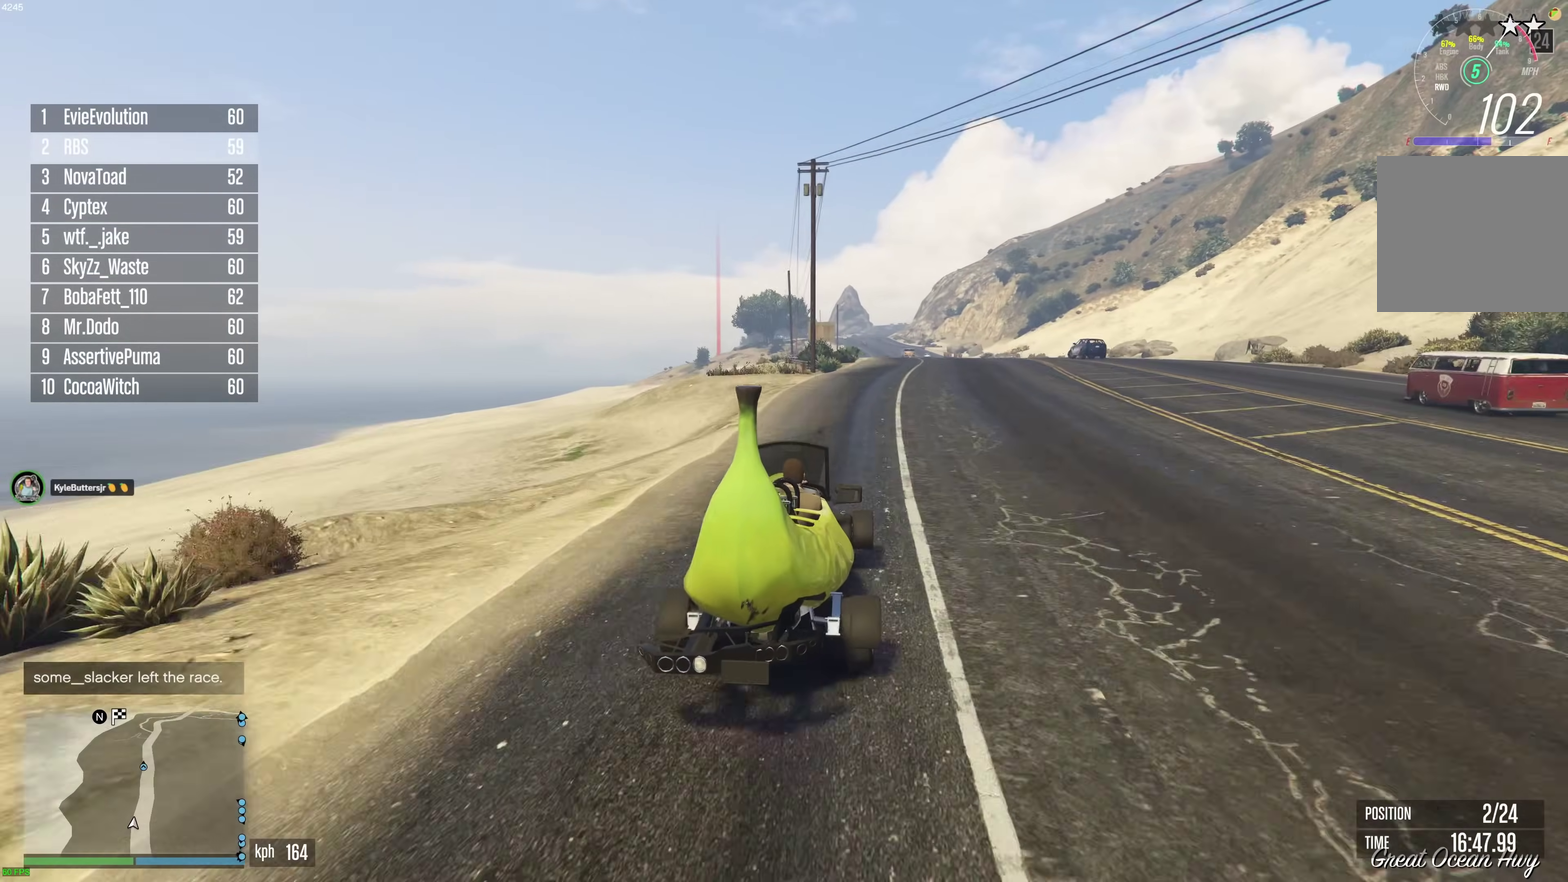
{"dt_ms": 400, "buttons": ["R2"], "left_stick": "center", "right_stick": "center", "events": [[50, "left_stick", "center"], [233, "left_stick", "right"], [283, "left_stick", "center"]]}
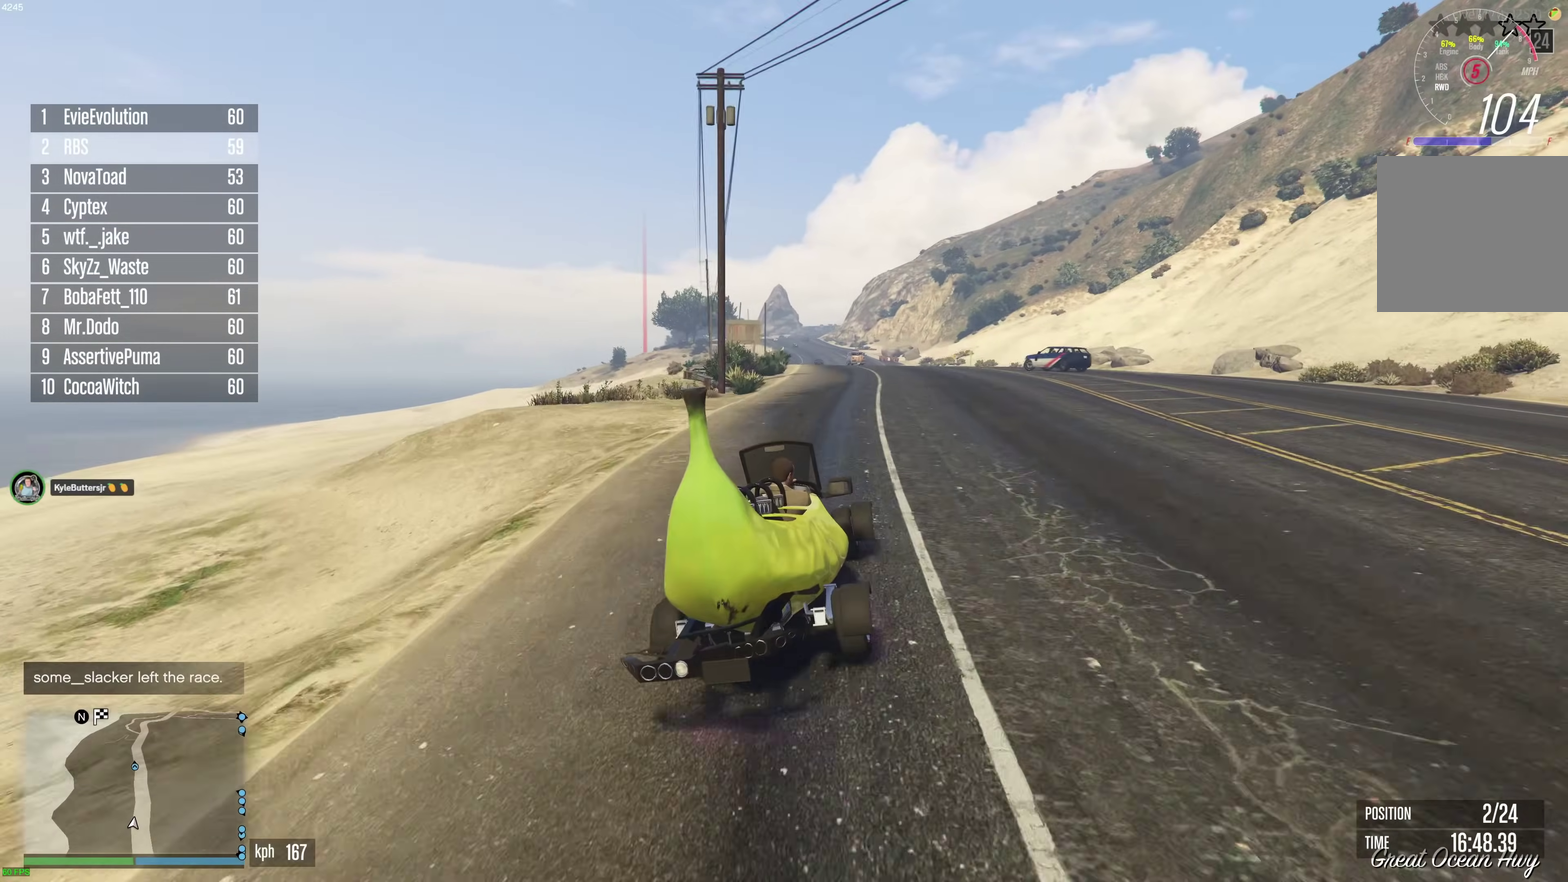
{"dt_ms": 600, "buttons": ["R2"], "left_stick": "up-left", "right_stick": "center", "events": [[83, "left_stick", "up-left"], [167, "left_stick", "center"], [317, "left_stick", "up-left"], [400, "left_stick", "center"], [533, "left_stick", "up-left"]]}
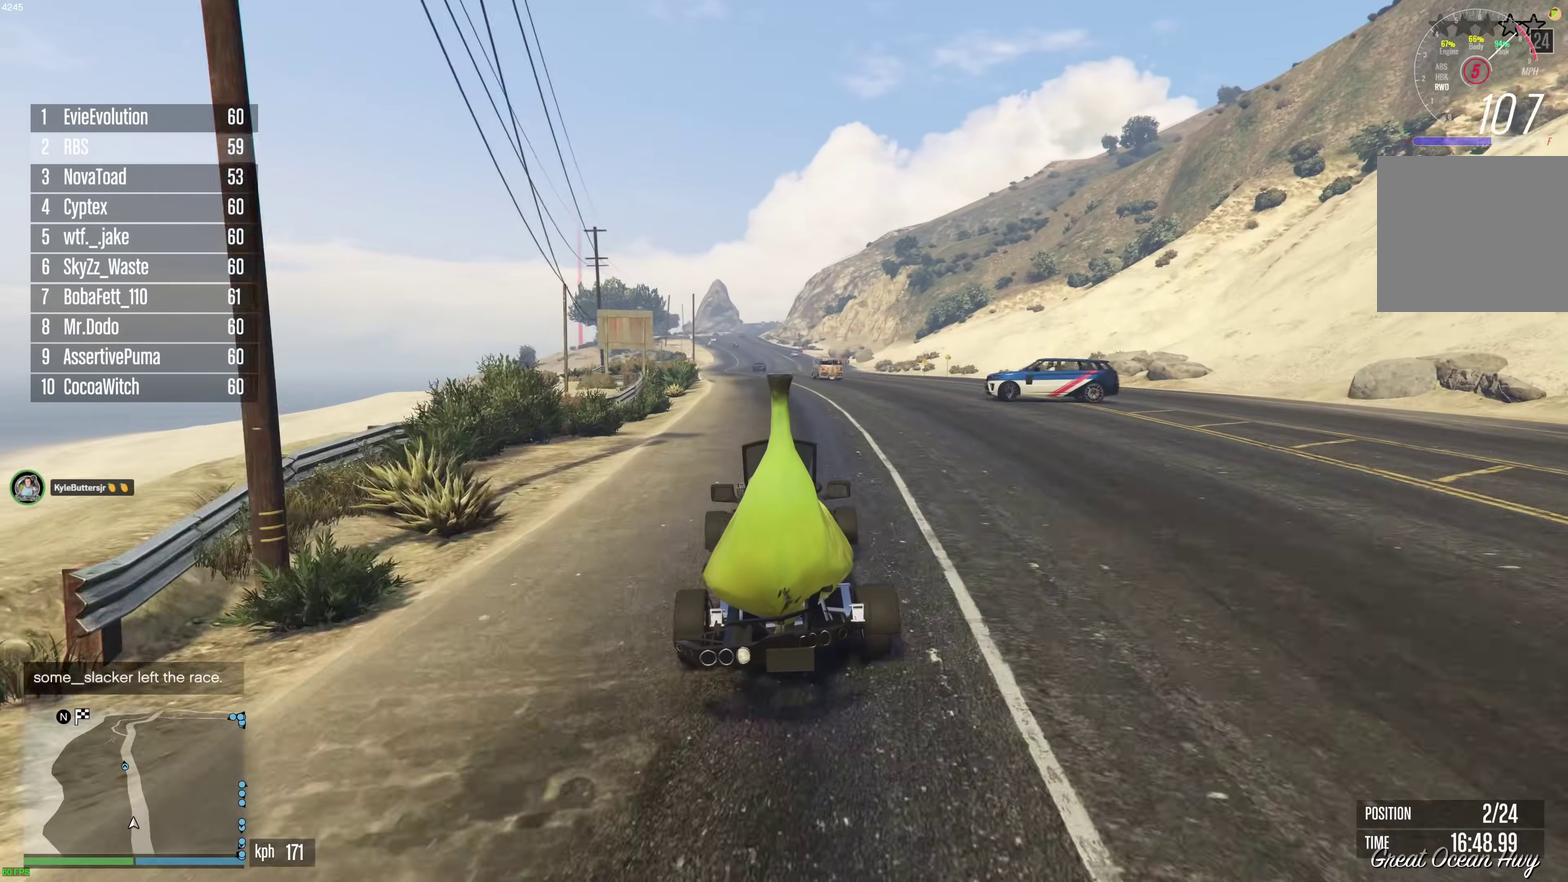
{"dt_ms": 400, "buttons": ["R2"], "left_stick": "center", "right_stick": "center", "events": [[17, "left_stick", "center"], [167, "left_stick", "up-left"], [250, "left_stick", "center"]]}
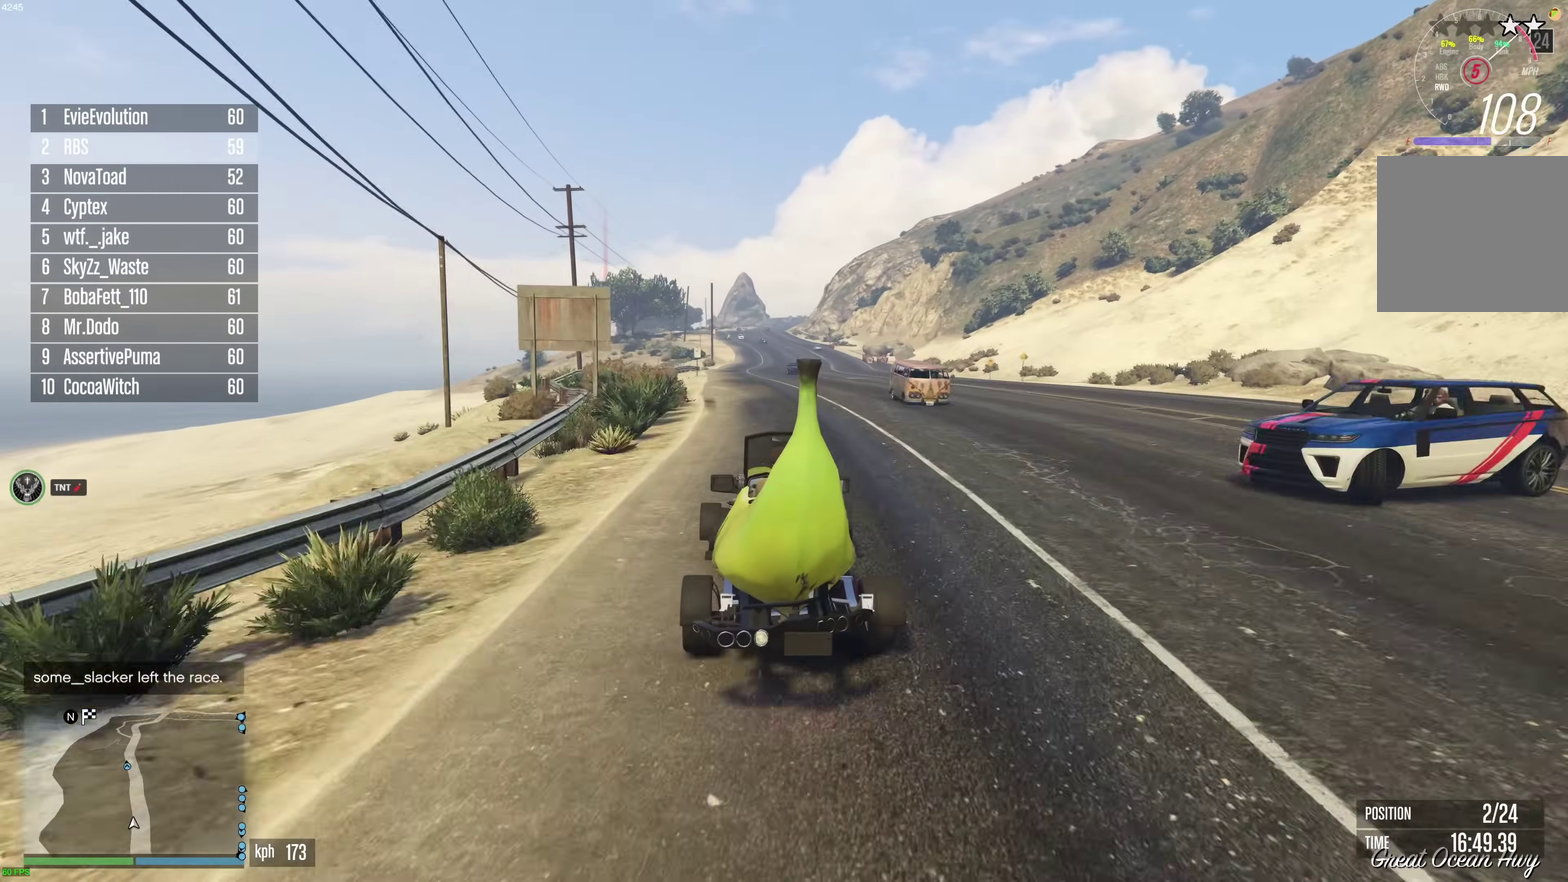
{"dt_ms": 500, "buttons": ["R2"], "left_stick": "center", "right_stick": "center", "events": [[50, "left_stick", "right"], [133, "left_stick", "center"], [300, "left_stick", "up-left"], [400, "left_stick", "center"]]}
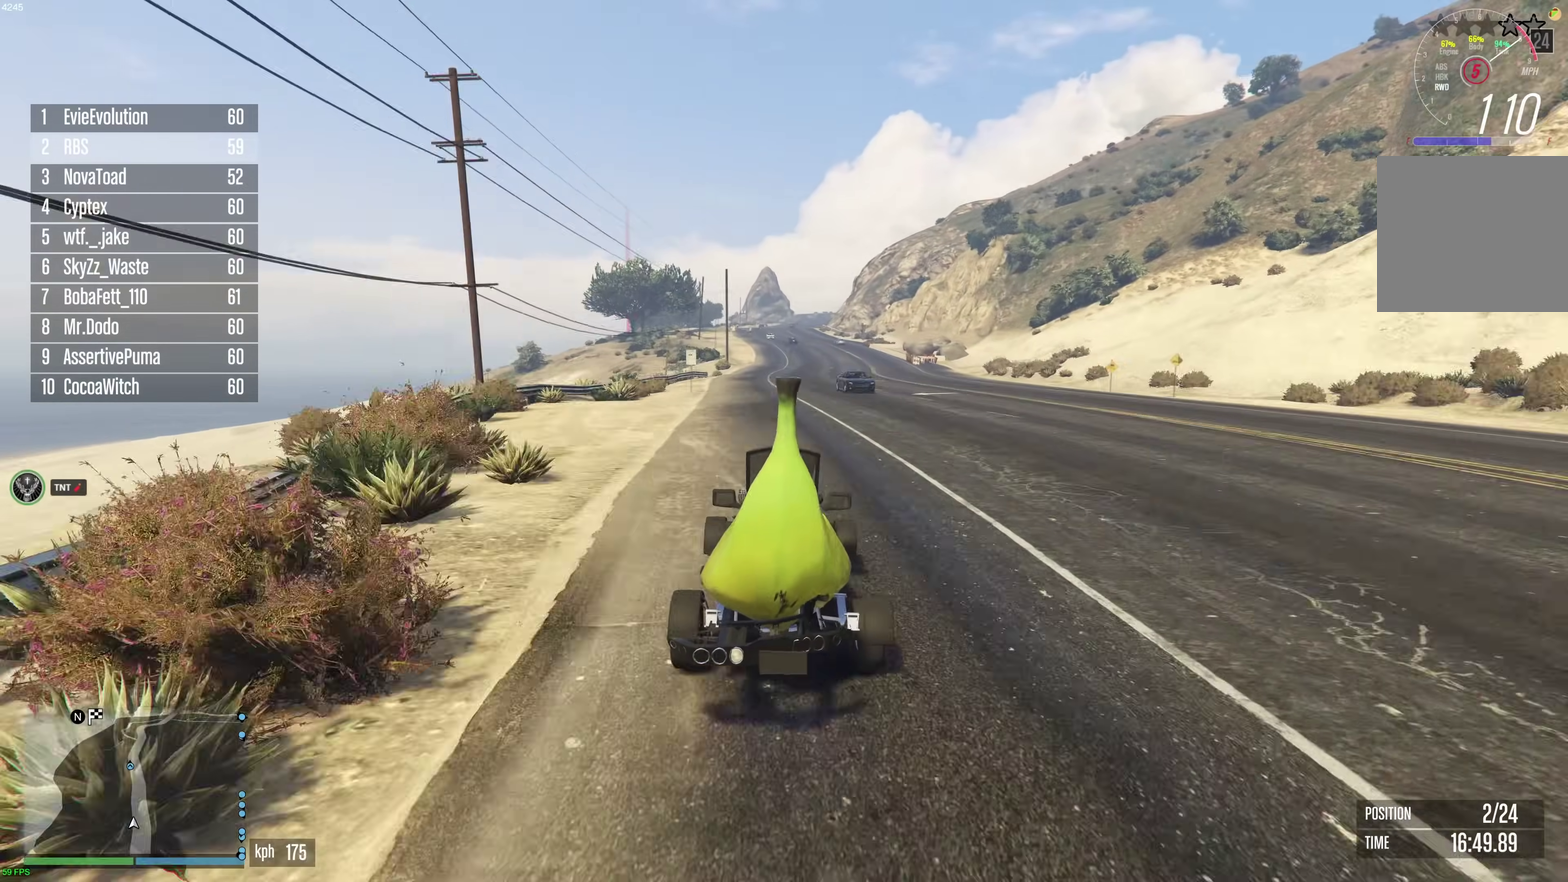
{"dt_ms": 500, "buttons": ["R2"], "left_stick": "center", "right_stick": "center", "events": [[33, "left_stick", "up-left"], [133, "left_stick", "center"]]}
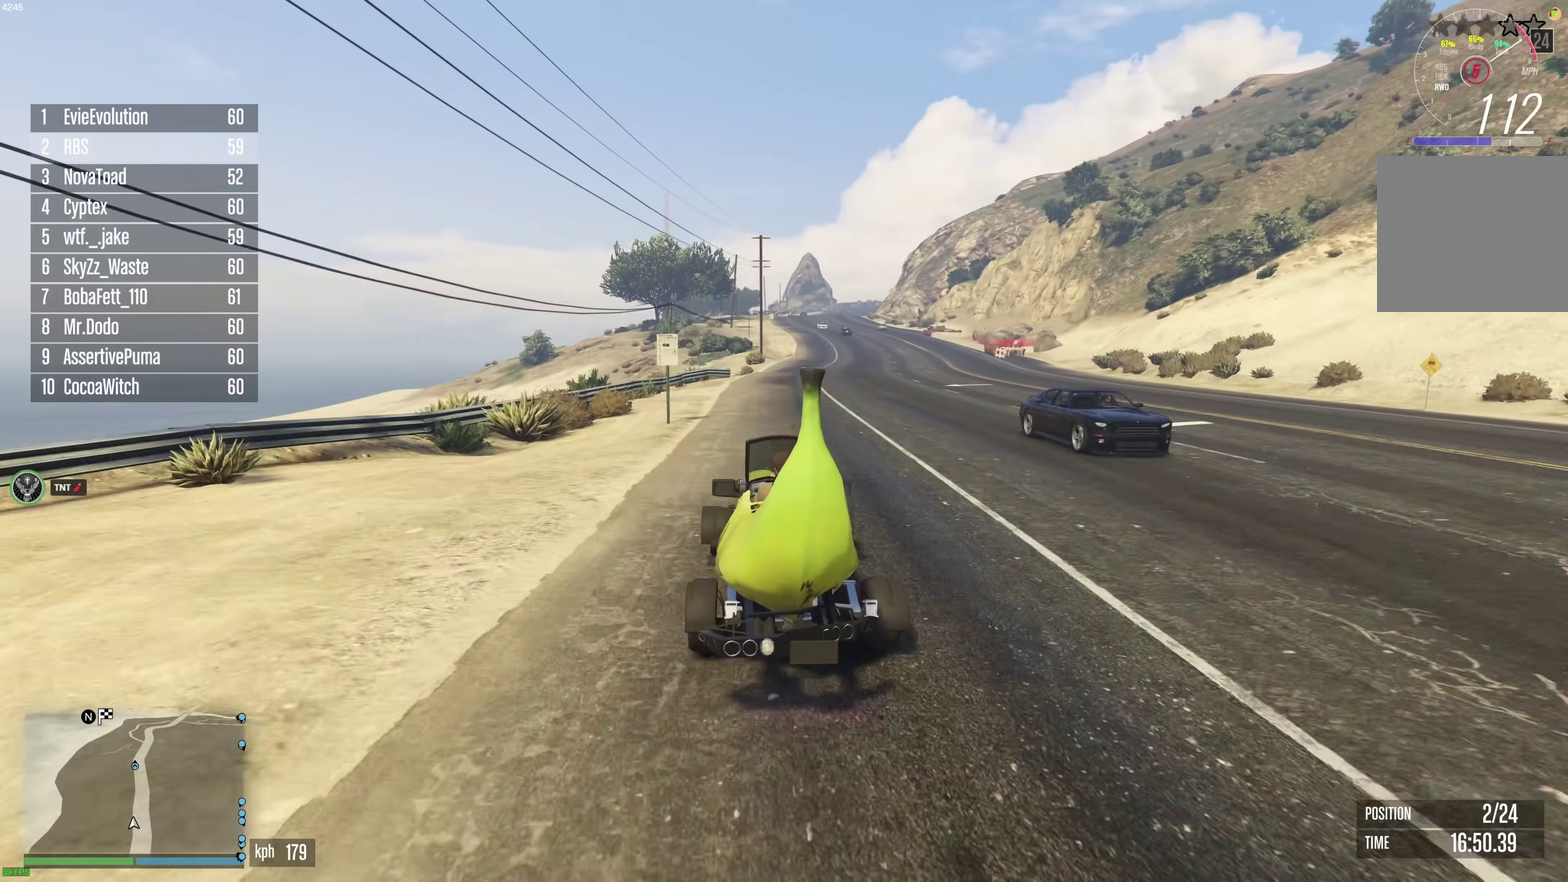
{"dt_ms": 400, "buttons": ["R2"], "left_stick": "right", "right_stick": "center", "events": [[383, "left_stick", "right"]]}
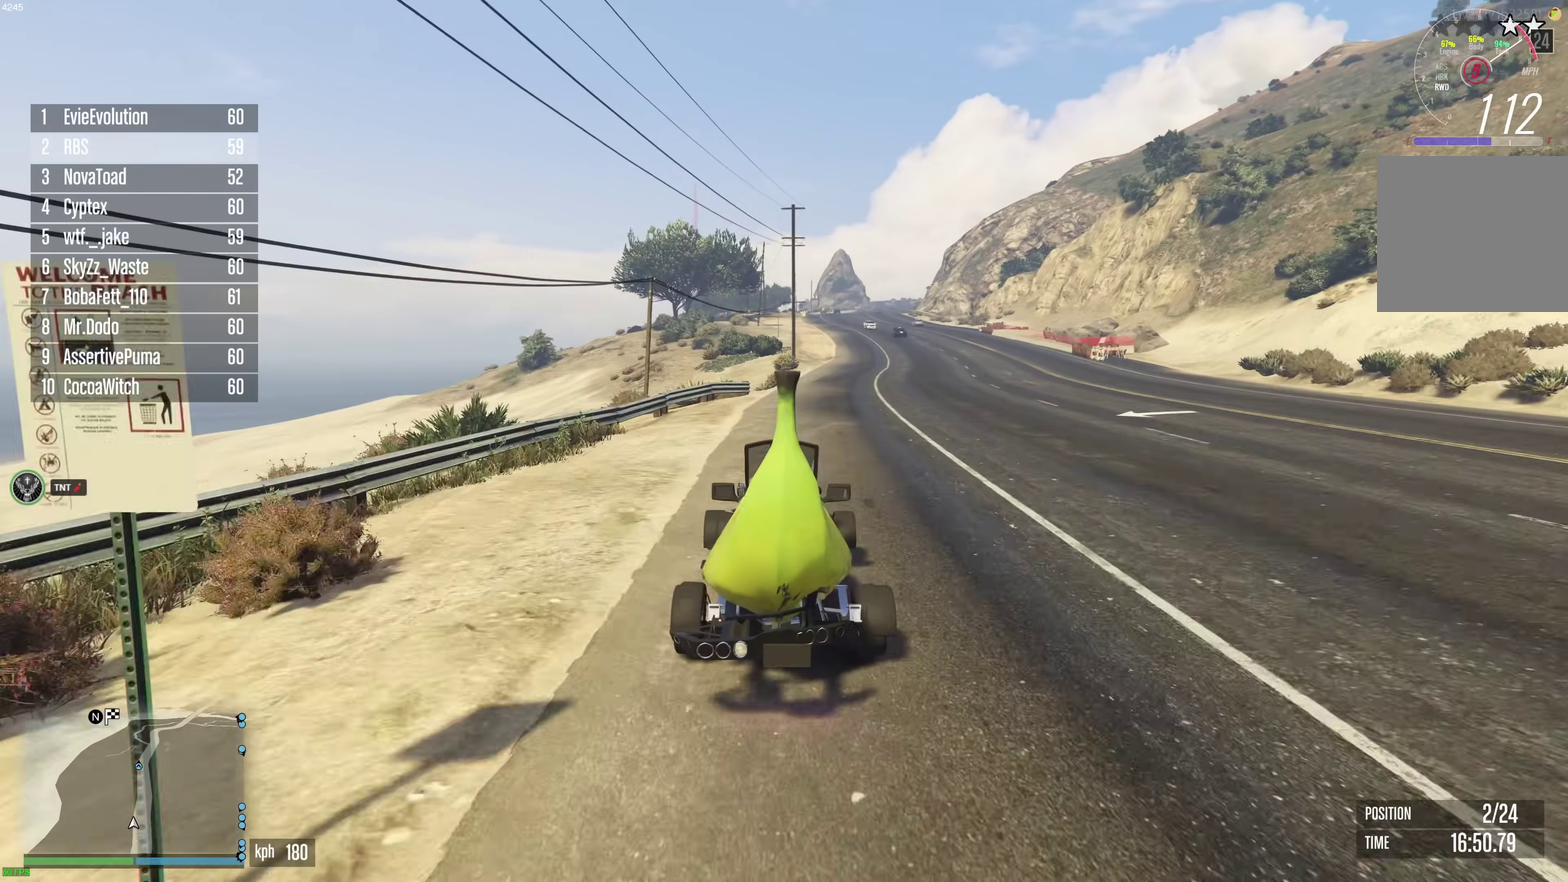
{"dt_ms": 600, "buttons": ["R2"], "left_stick": "right", "right_stick": "center", "events": [[100, "left_stick", "center"], [533, "left_stick", "right"]]}
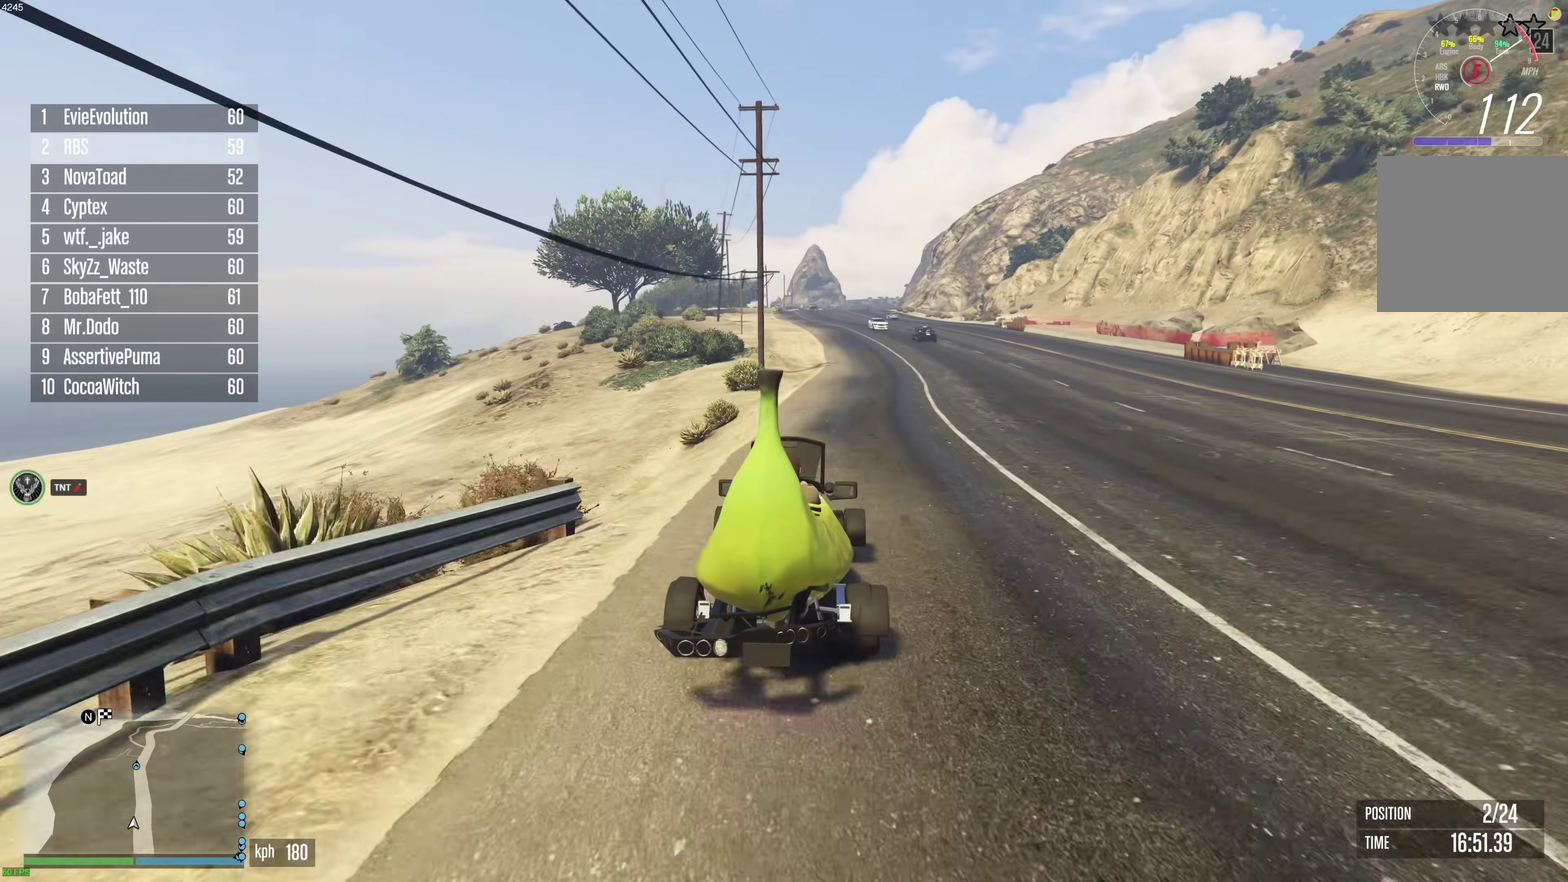
{"dt_ms": 300, "buttons": ["R2"], "left_stick": "center", "right_stick": "center", "events": [[50, "left_stick", "center"]]}
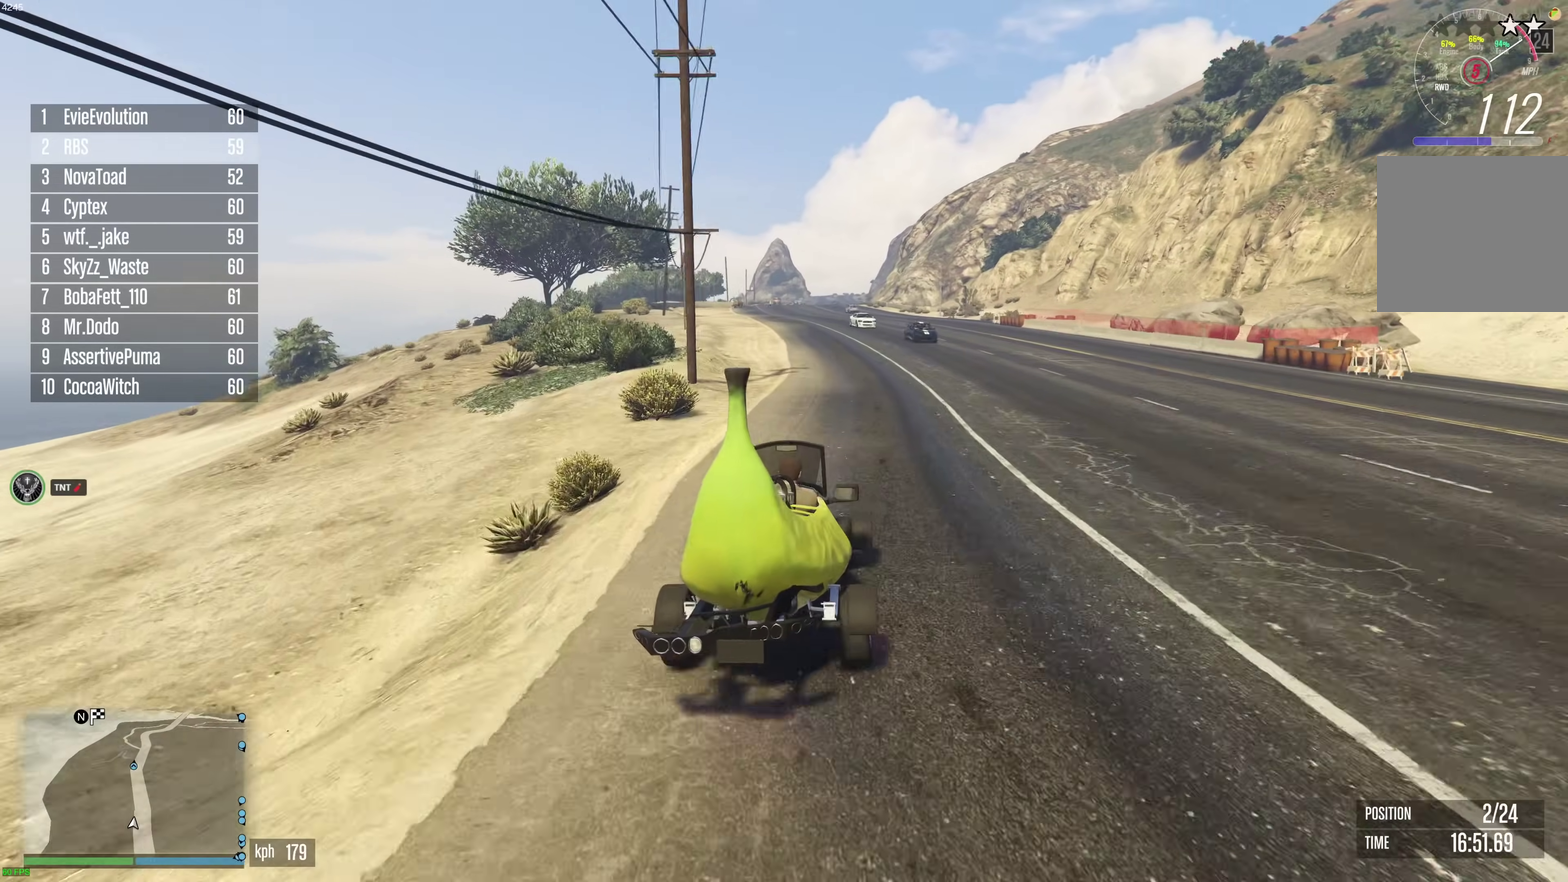
{"dt_ms": 900, "buttons": ["R2"], "left_stick": "center", "right_stick": "center", "events": [[167, "left_stick", "up-left"], [267, "left_stick", "center"], [367, "left_stick", "up-left"], [450, "left_stick", "center"], [550, "left_stick", "up-left"], [650, "left_stick", "center"], [750, "left_stick", "up-left"], [833, "left_stick", "center"]]}
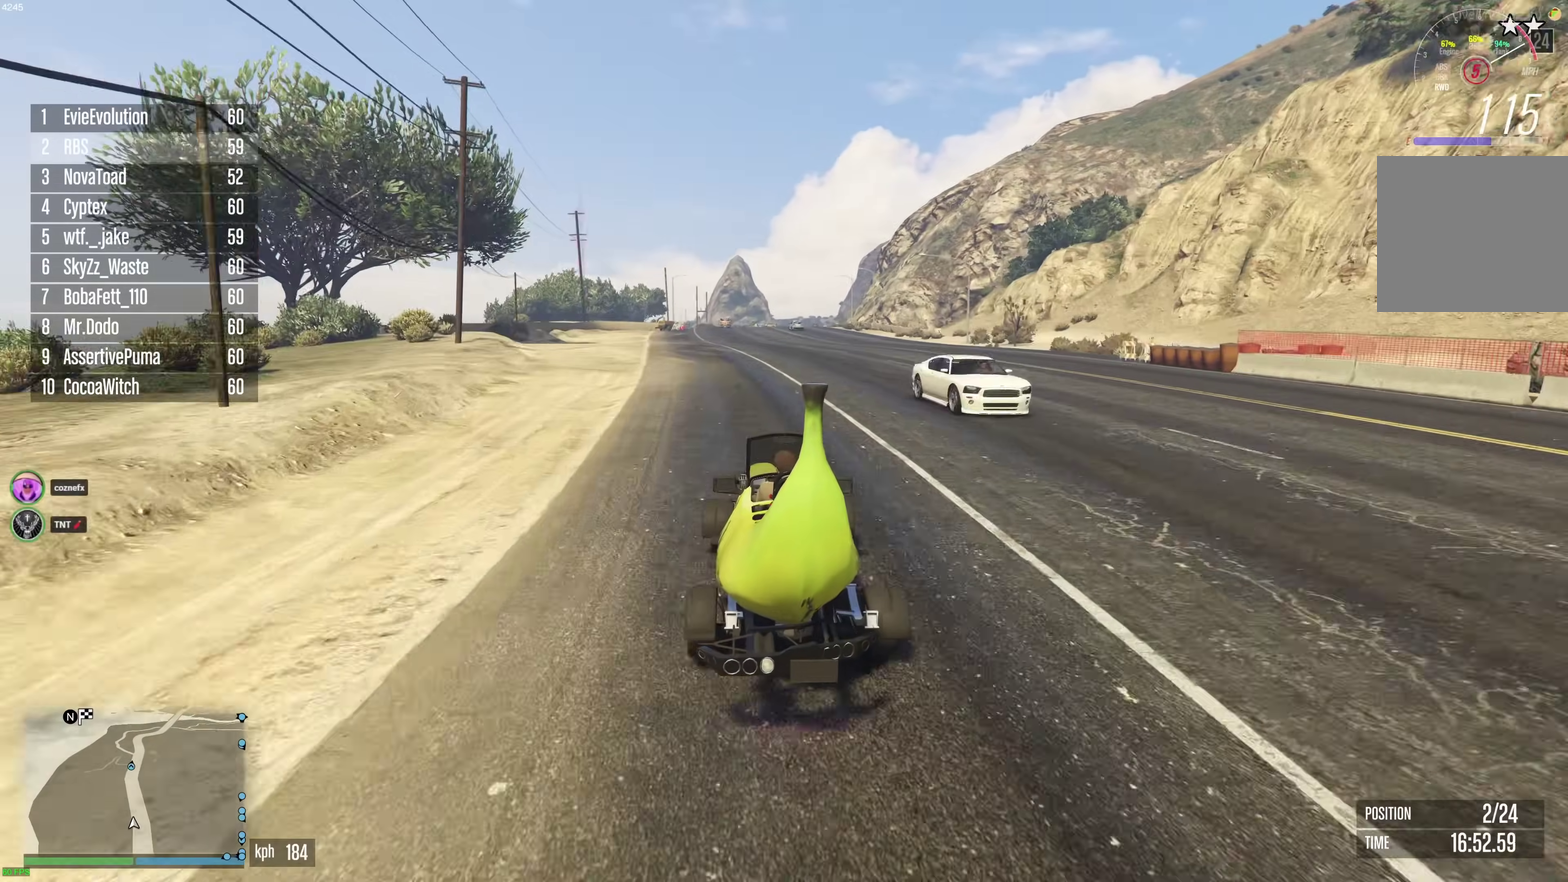
{"dt_ms": 300, "buttons": ["R2"], "left_stick": "up-left", "right_stick": "center", "events": [[17, "left_stick", "up-left"], [117, "left_stick", "center"], [250, "left_stick", "up-left"]]}
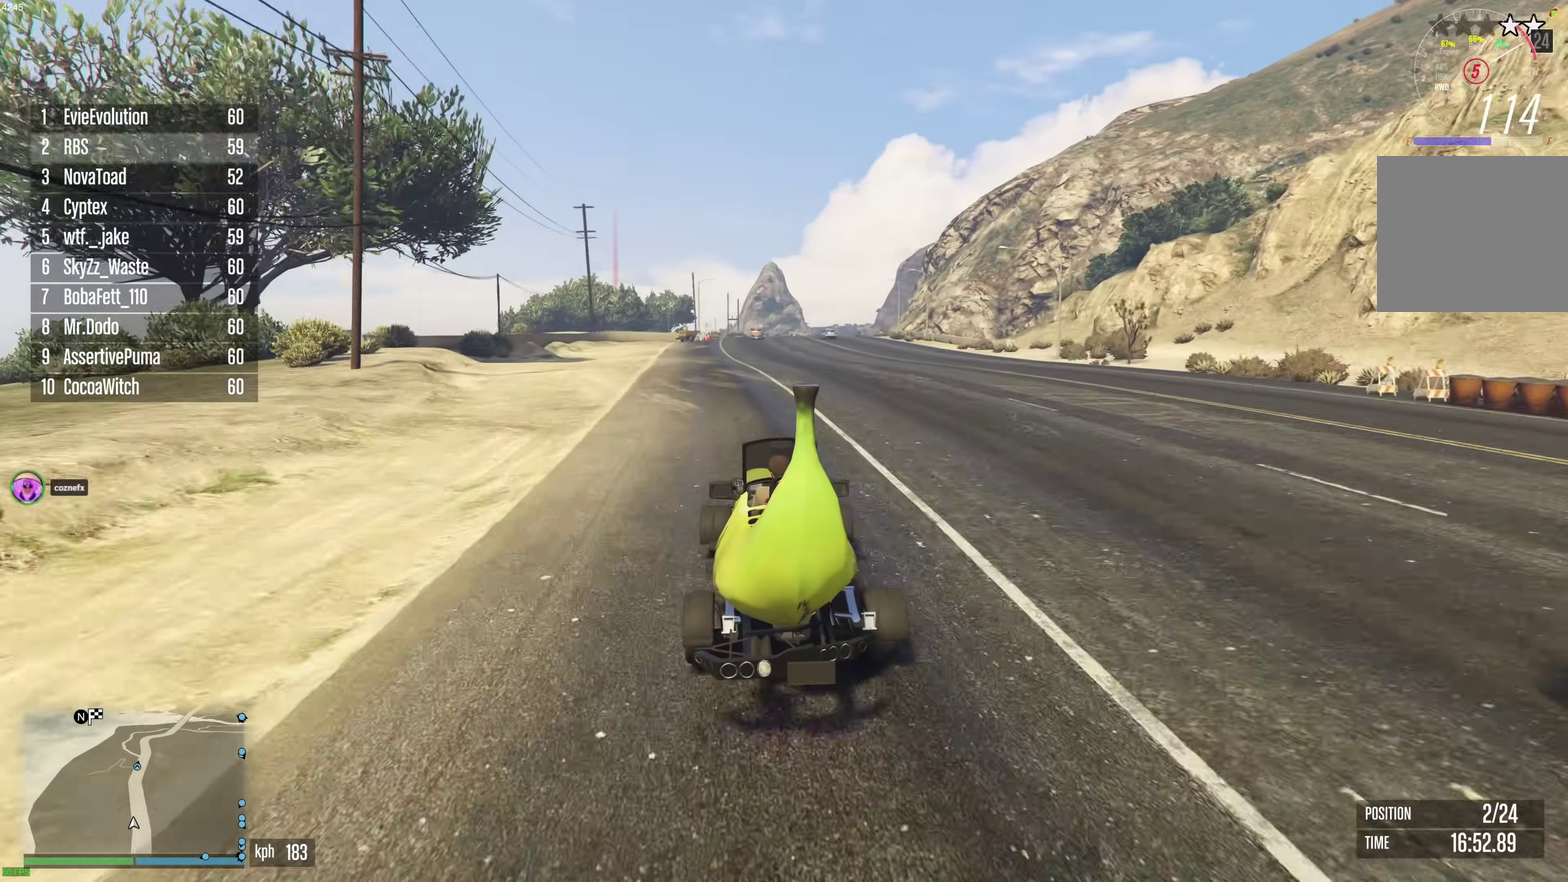
{"dt_ms": 600, "buttons": ["R2"], "left_stick": "center", "right_stick": "center", "events": [[33, "left_stick", "center"], [150, "left_stick", "up-left"], [250, "left_stick", "center"], [333, "left_stick", "right"], [417, "left_stick", "center"]]}
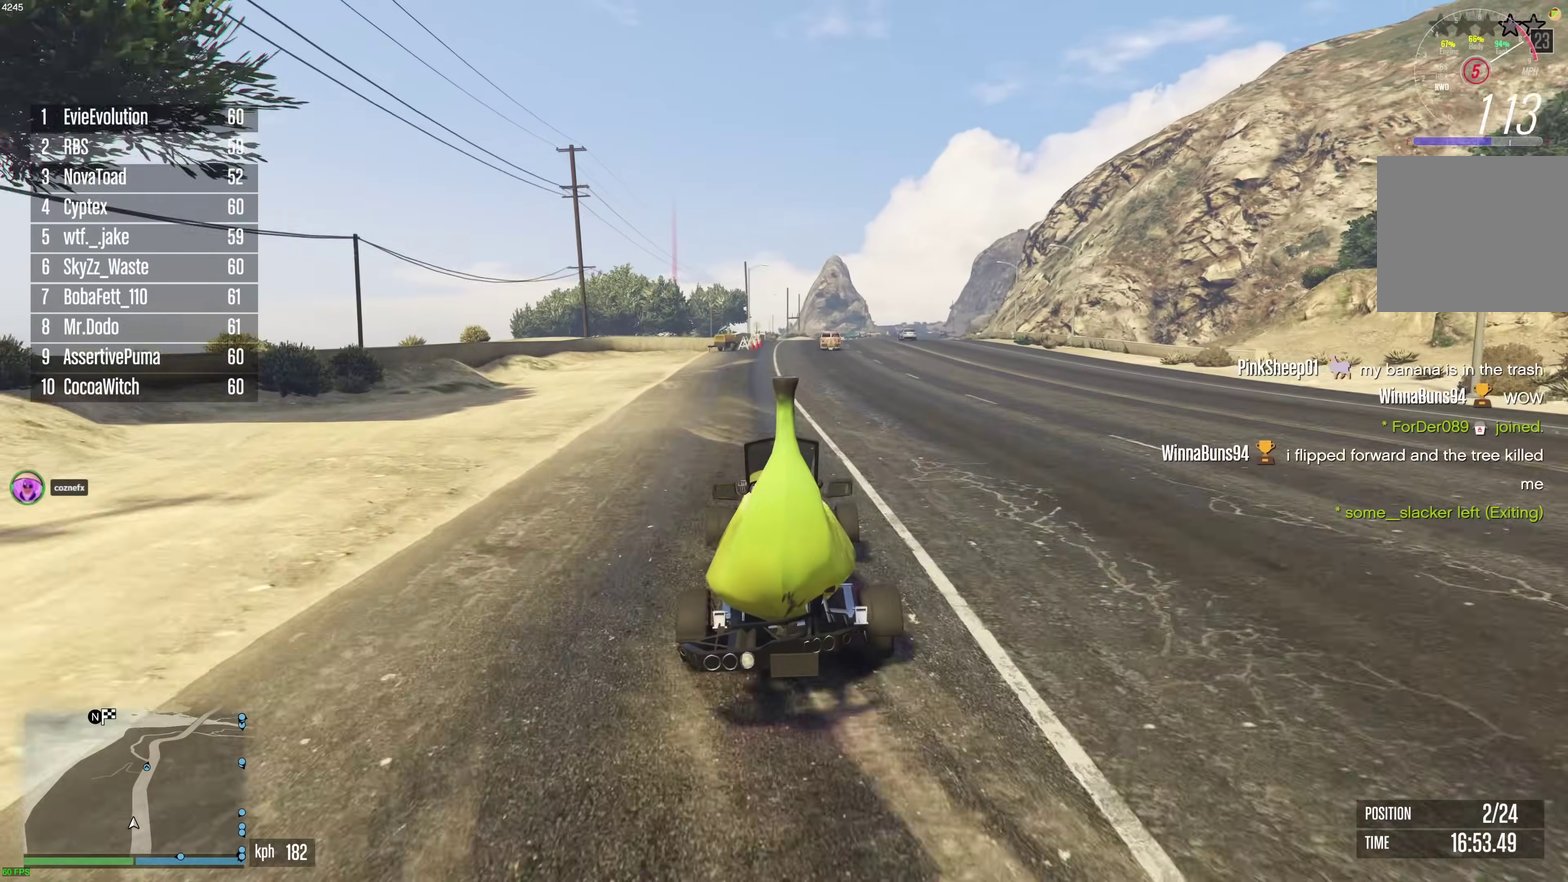
{"dt_ms": 400, "buttons": ["R2"], "left_stick": "center", "right_stick": "center", "events": []}
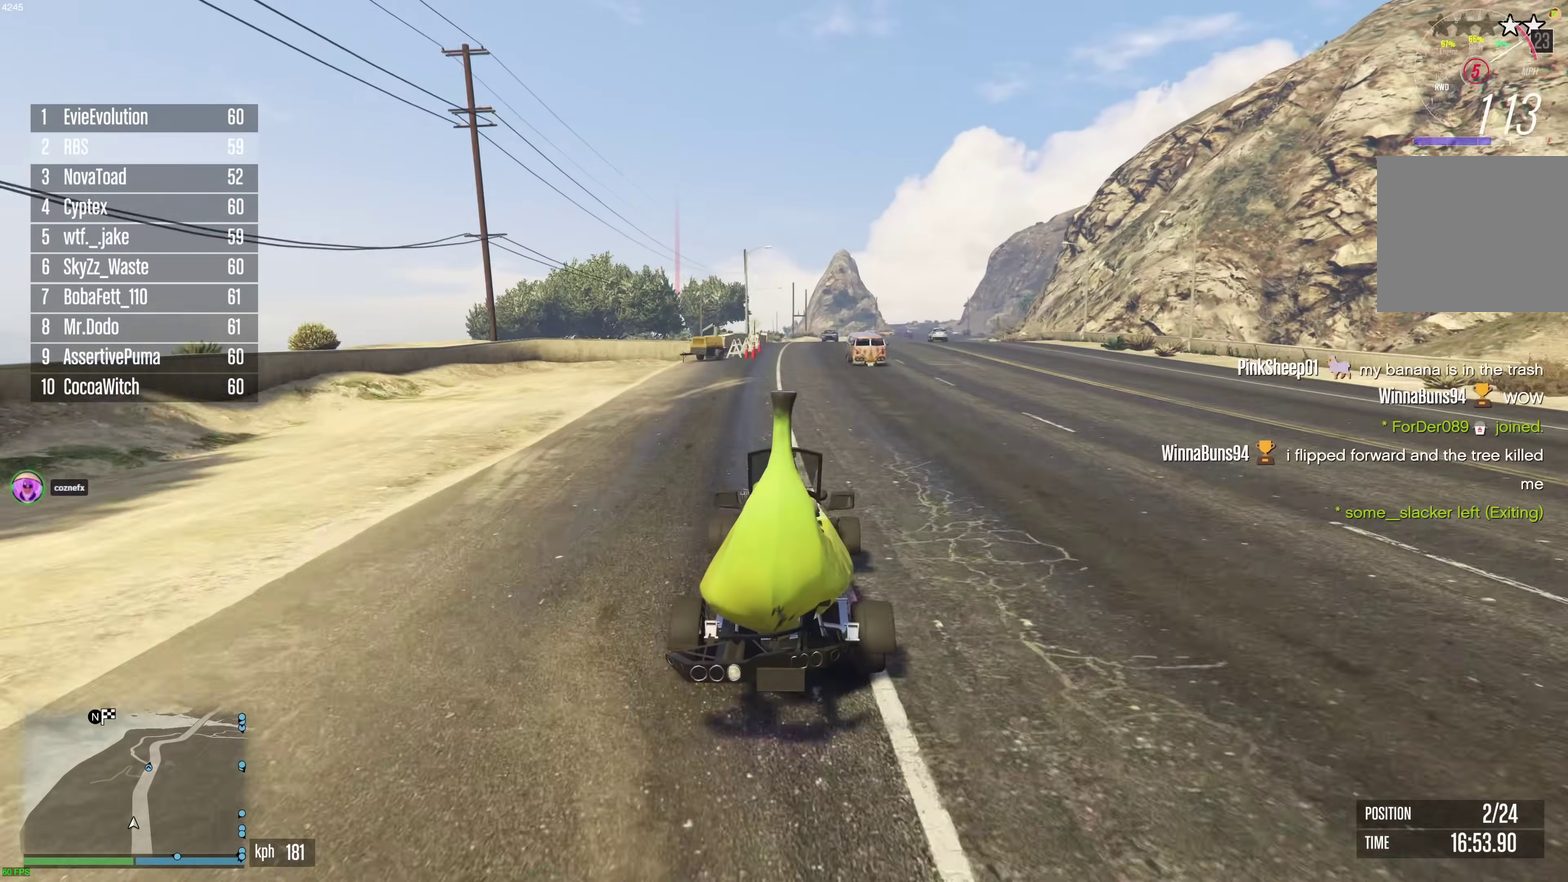
{"dt_ms": 500, "buttons": ["R2"], "left_stick": "up-left", "right_stick": "center", "events": [[100, "left_stick", "up-left"], [183, "left_stick", "center"], [467, "left_stick", "up-left"]]}
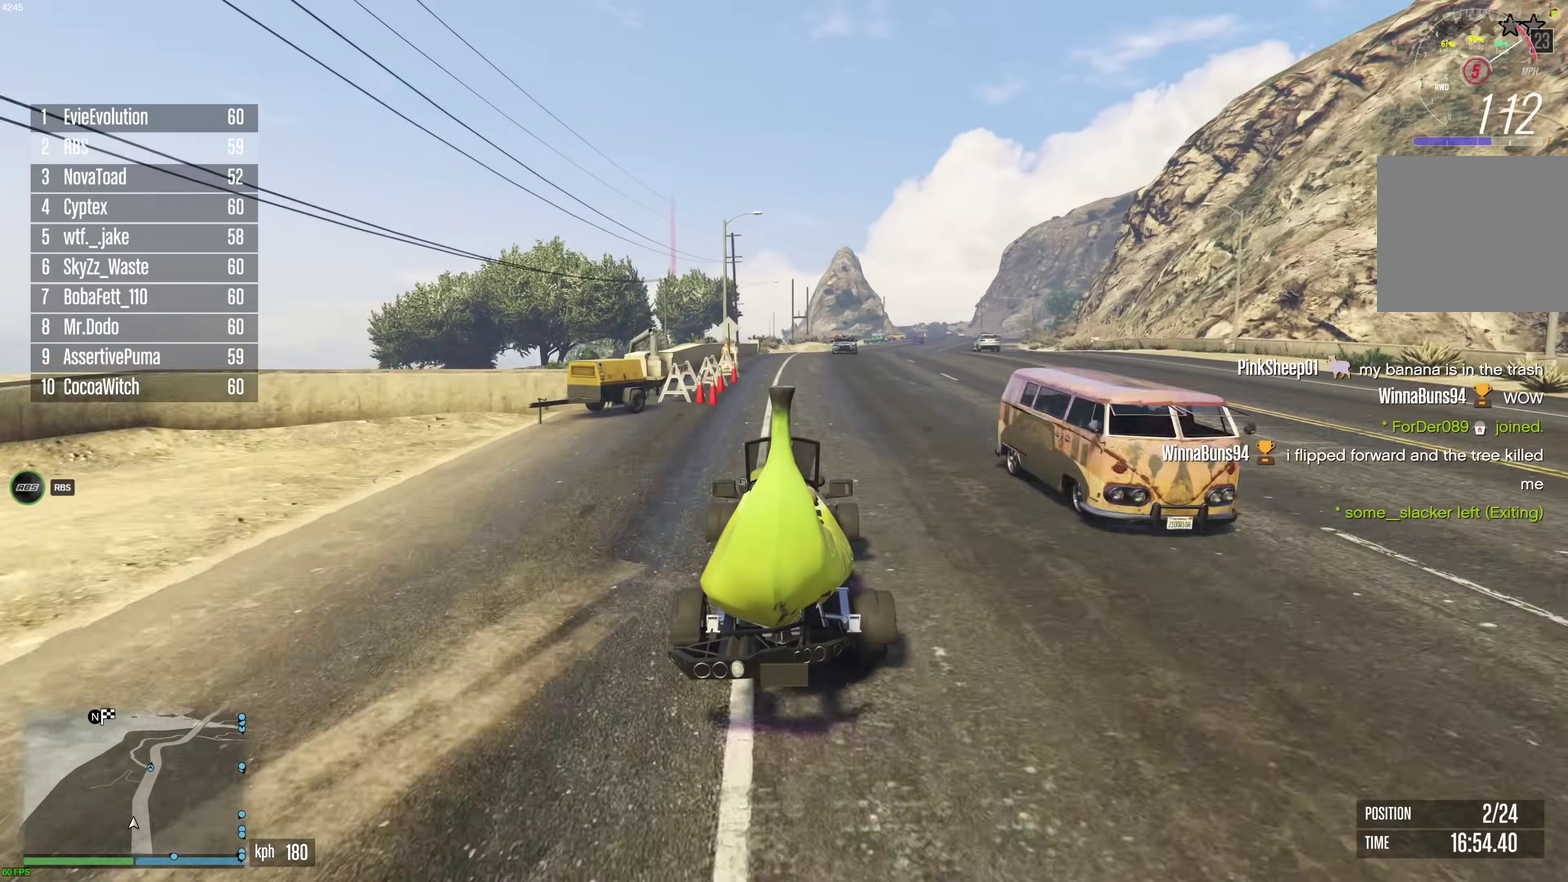
{"dt_ms": 500, "buttons": ["R2"], "left_stick": "center", "right_stick": "center", "events": [[50, "left_stick", "center"]]}
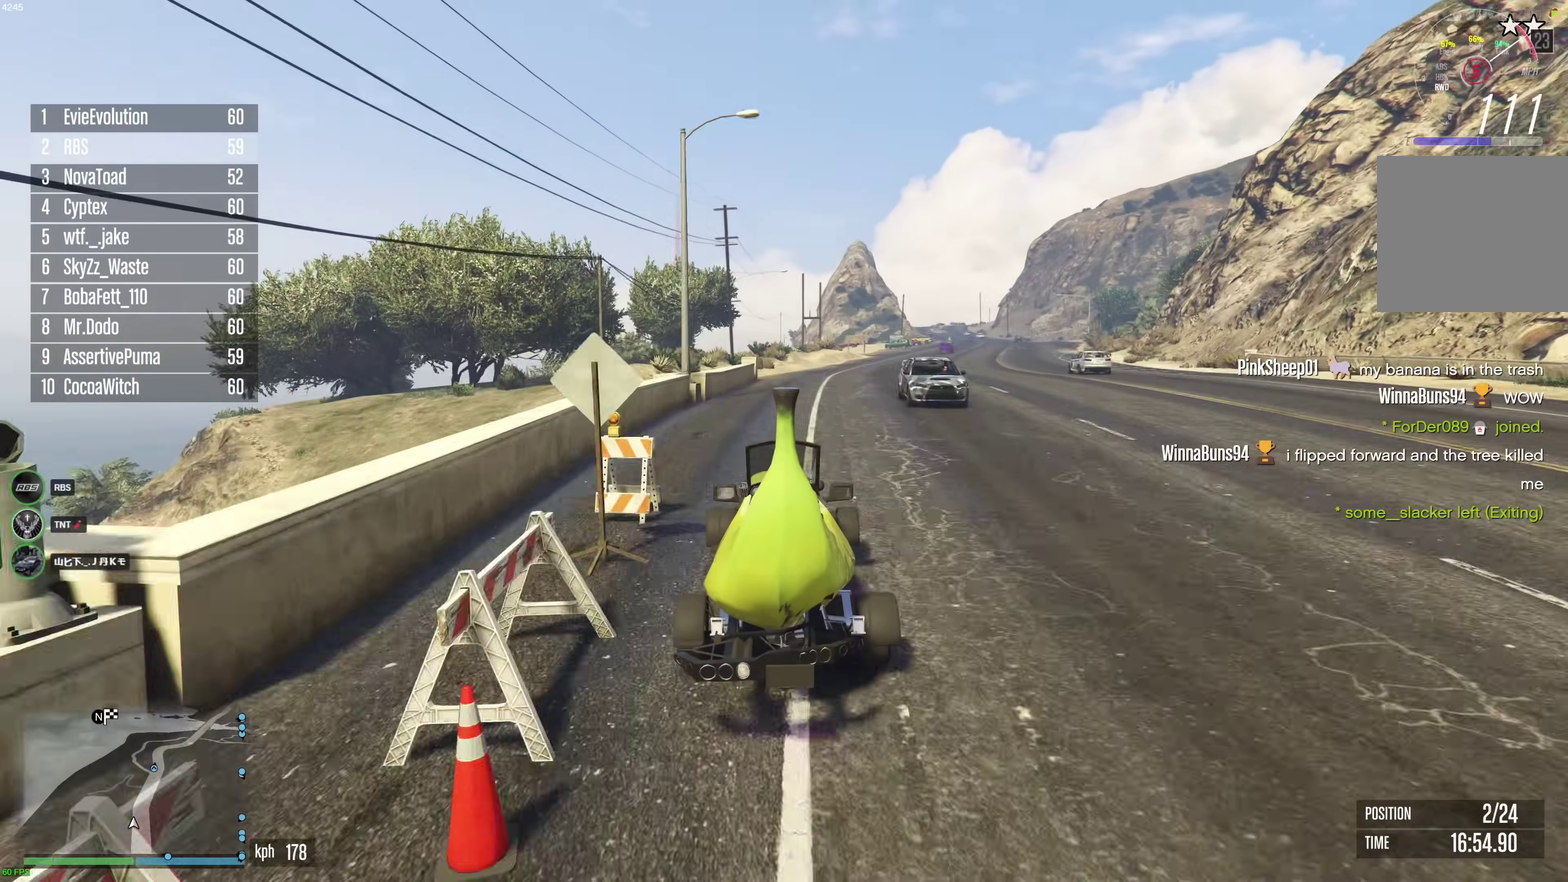
{"dt_ms": 400, "buttons": ["R2"], "left_stick": "center", "right_stick": "center", "events": [[33, "left_stick", "right"], [133, "left_stick", "center"], [300, "left_stick", "right"], [383, "left_stick", "center"]]}
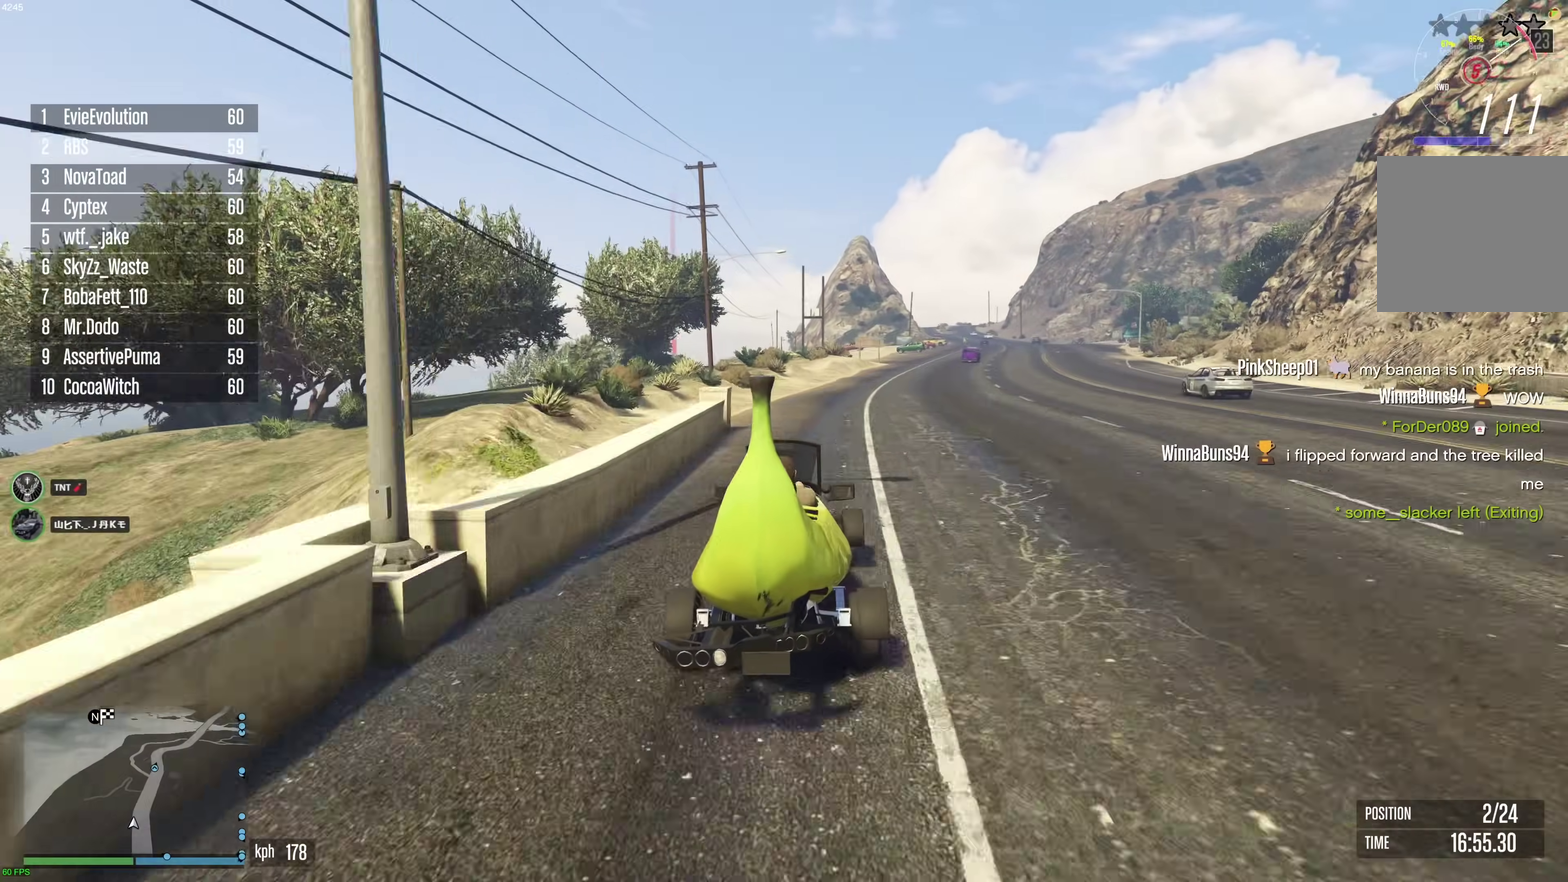
{"dt_ms": 600, "buttons": ["R2"], "left_stick": "right", "right_stick": "center", "events": [[133, "left_stick", "right"], [217, "left_stick", "center"], [367, "left_stick", "right"], [433, "left_stick", "center"], [550, "left_stick", "right"]]}
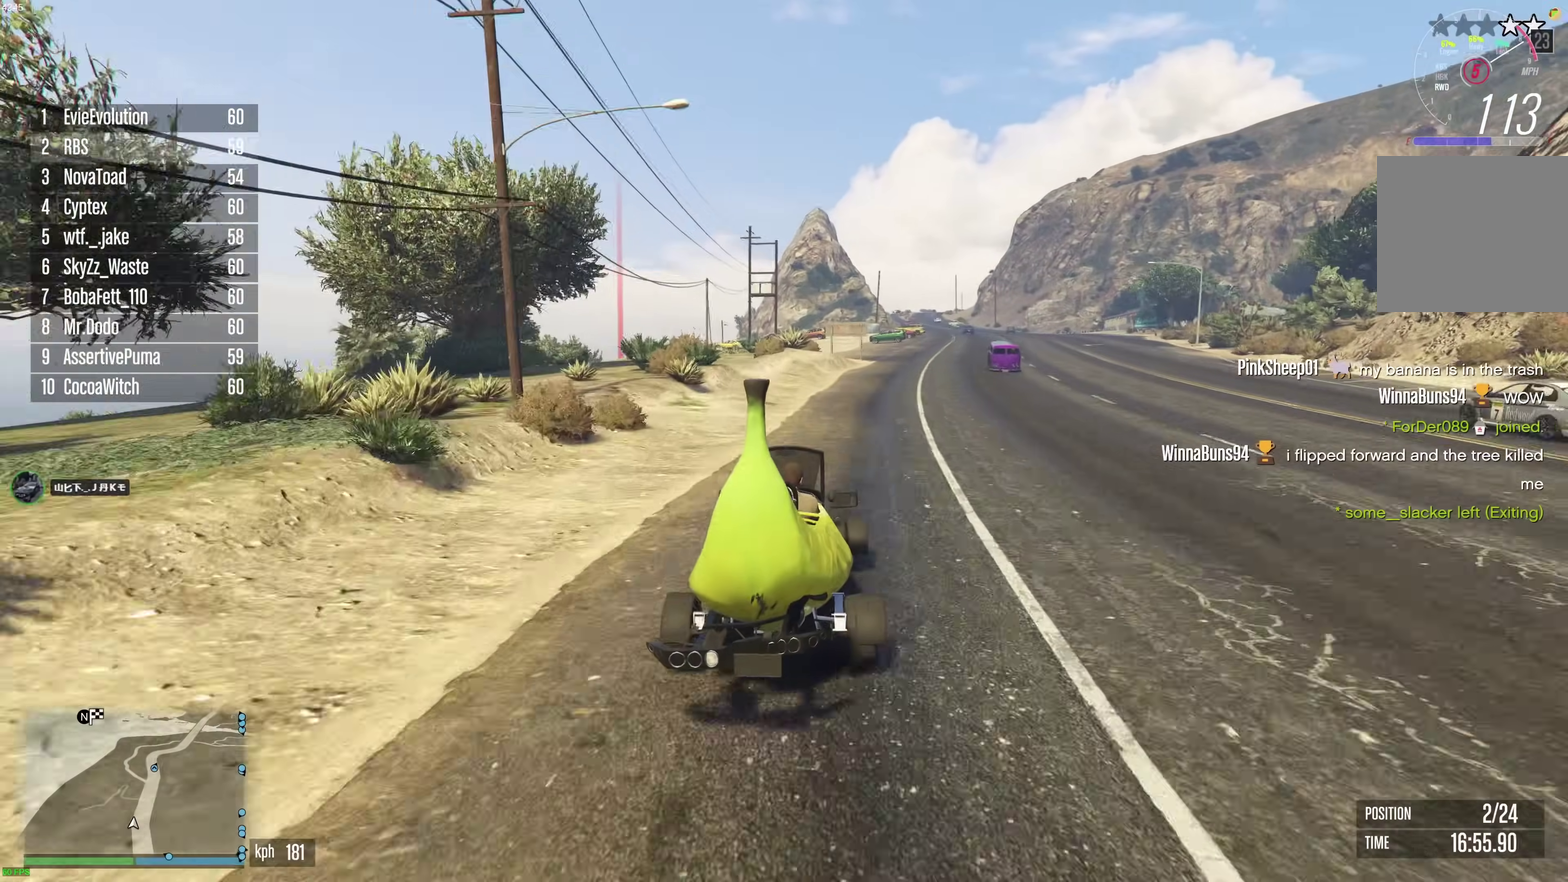
{"dt_ms": 300, "buttons": ["R2"], "left_stick": "center", "right_stick": "center", "events": [[33, "left_stick", "center"]]}
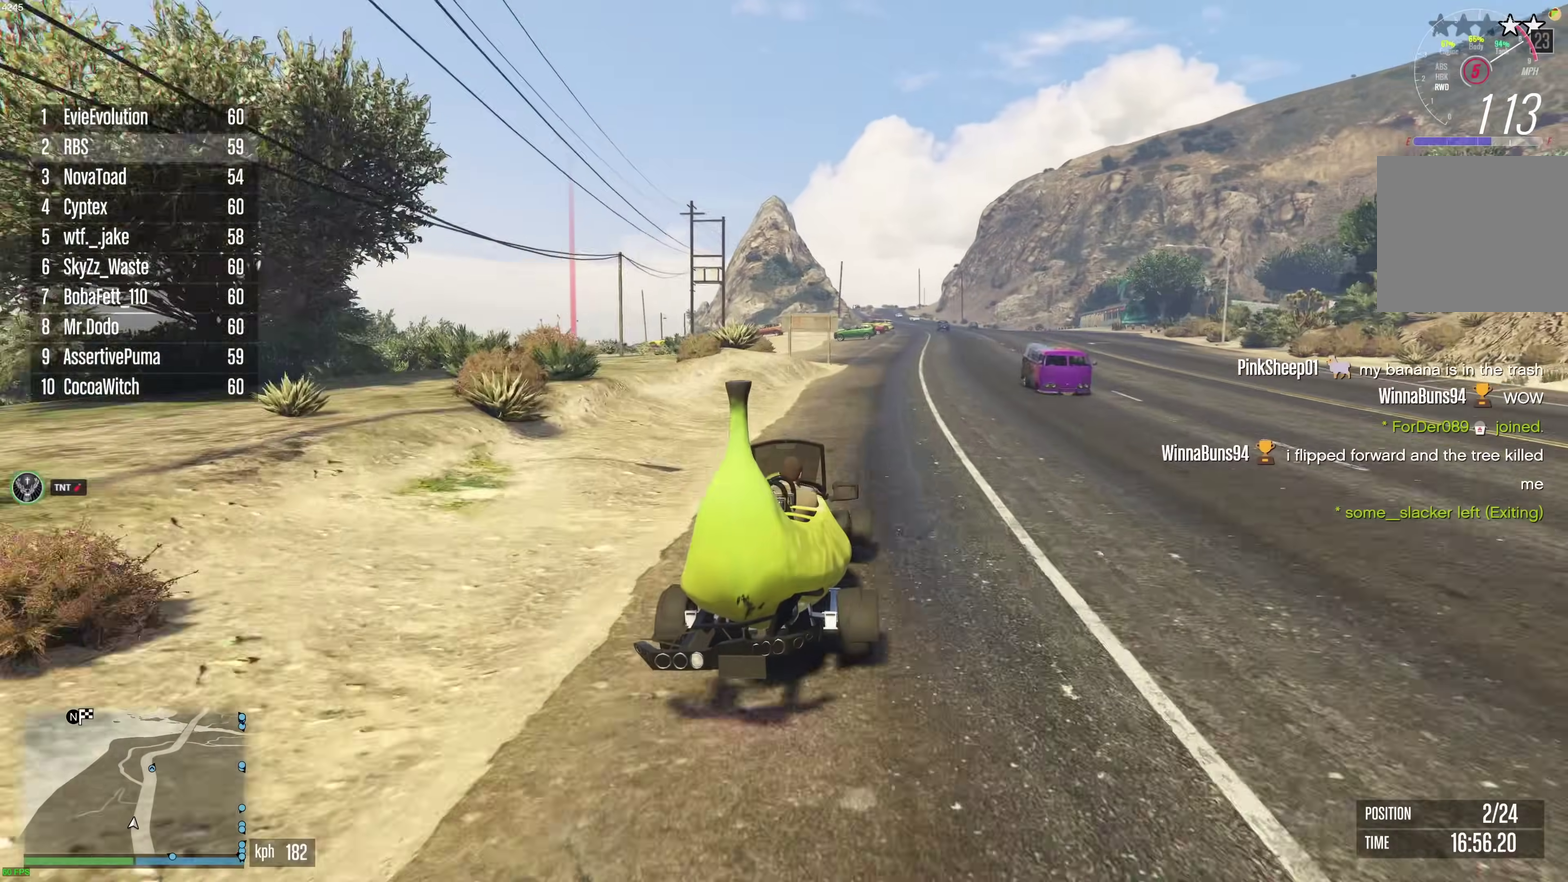
{"dt_ms": 900, "buttons": ["R2"], "left_stick": "center", "right_stick": "center", "events": [[33, "left_stick", "right"], [117, "left_stick", "center"], [500, "left_stick", "right"], [583, "left_stick", "center"]]}
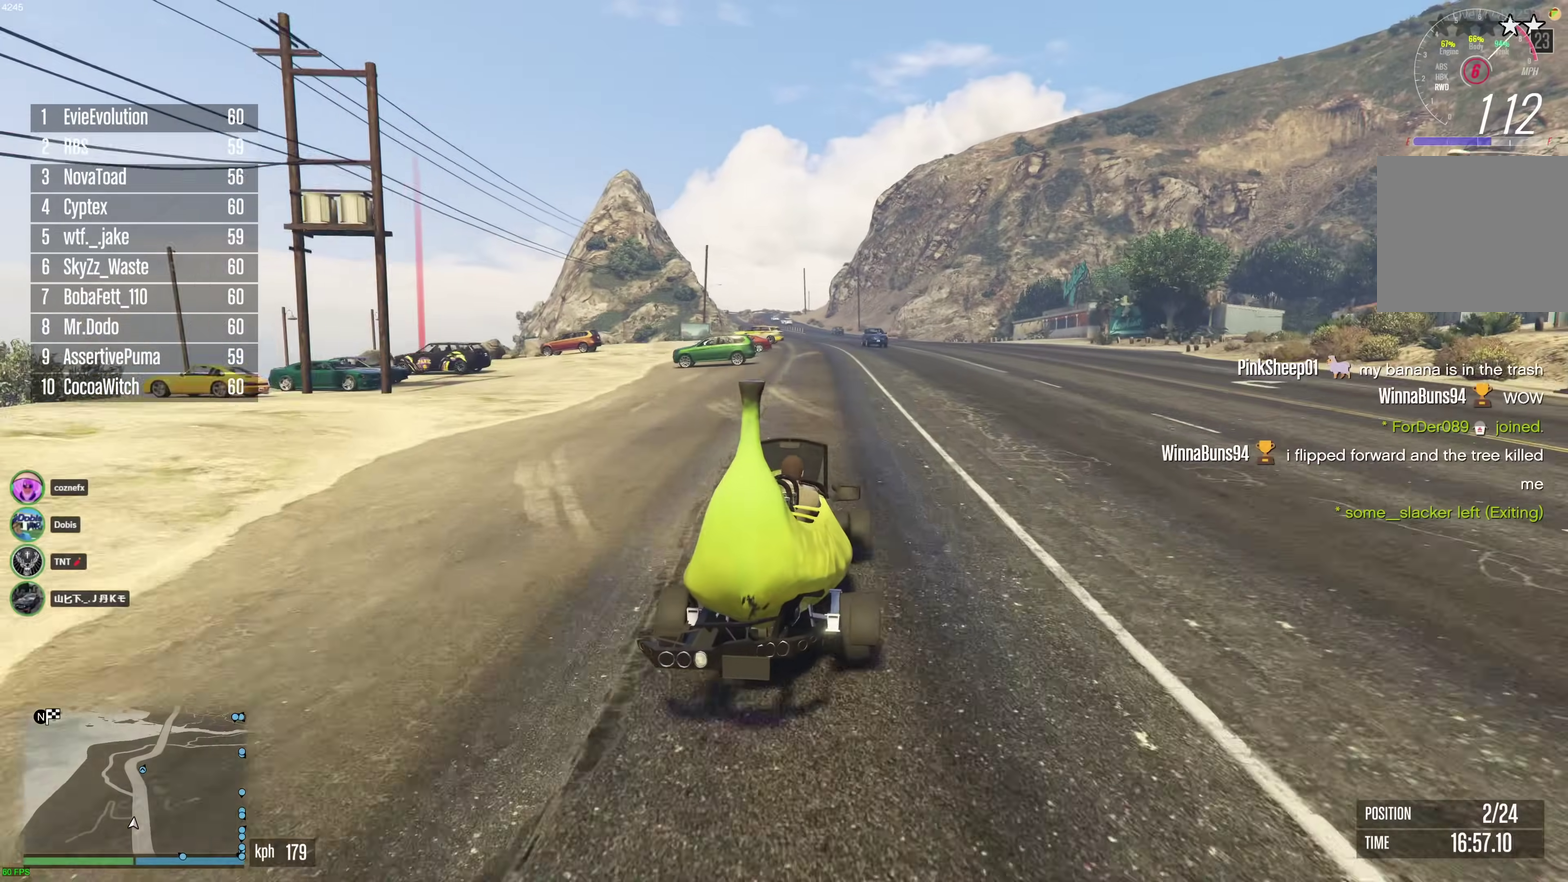
{"dt_ms": 300, "buttons": ["R2"], "left_stick": "up-left", "right_stick": "center", "events": [[250, "left_stick", "up-left"]]}